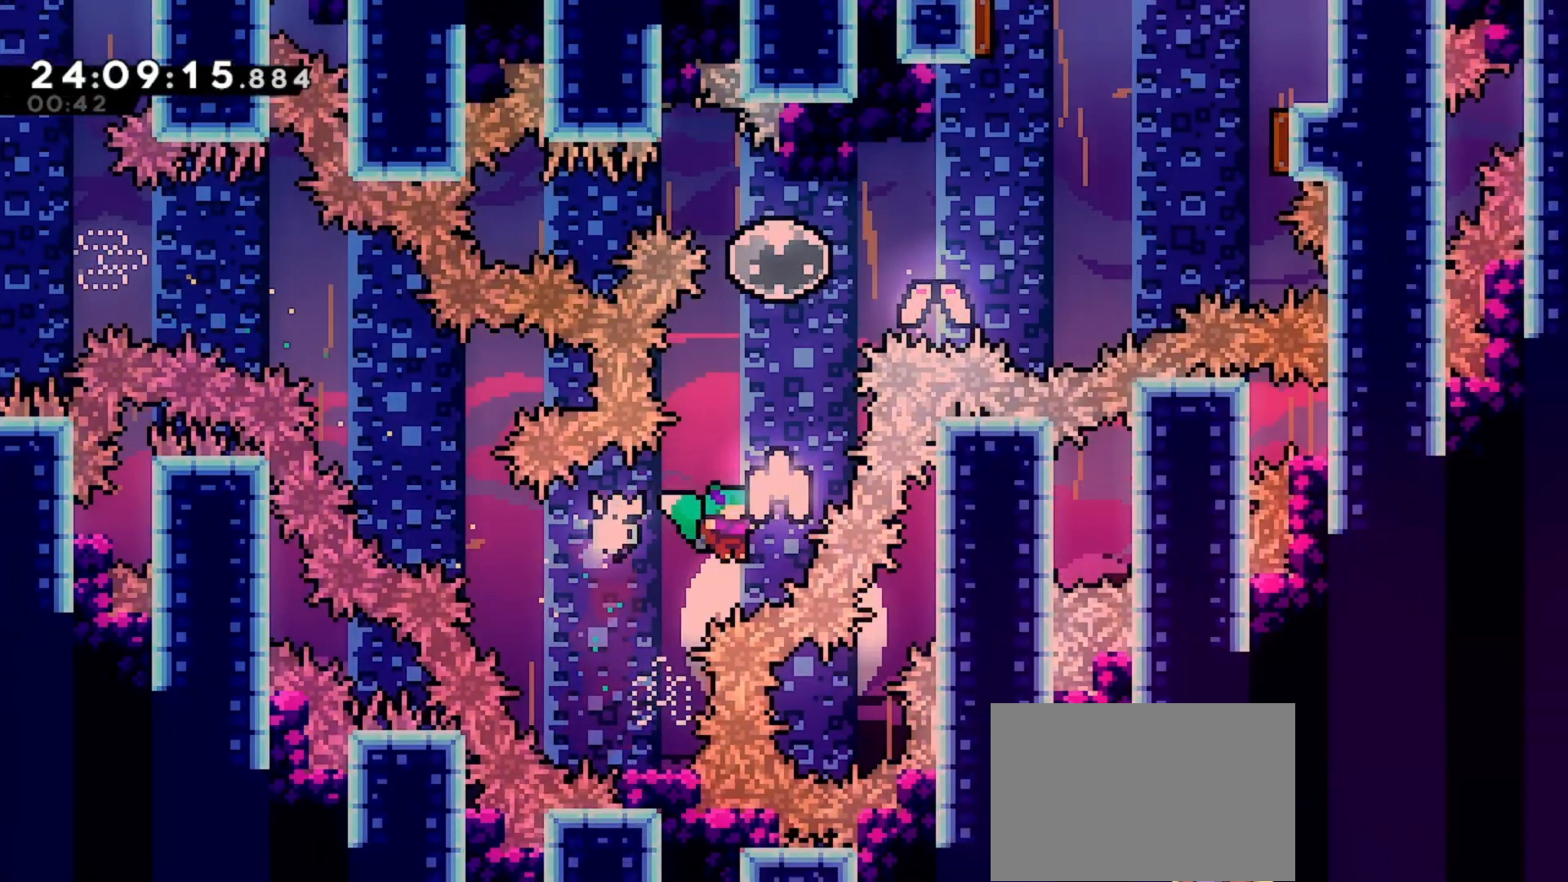
Gameplay with keyboard; each line is a JSON object with the keys held at the frame after it. "events" lists presses ("down") and releases ("up") of "dash", "demo", "down", "grab", "jd", "jdemo", "jump", "jump2", "left", "right" and "up" between this image and that frame as [ms after this image, input, new state], when the widget could be followed in between. No other keys are recorded. Mouse input is not recorded. Key names are as the overlay labels them; some are game actions (e.g. jump) rather than physical keys.
{"keys": ["right"], "events": []}
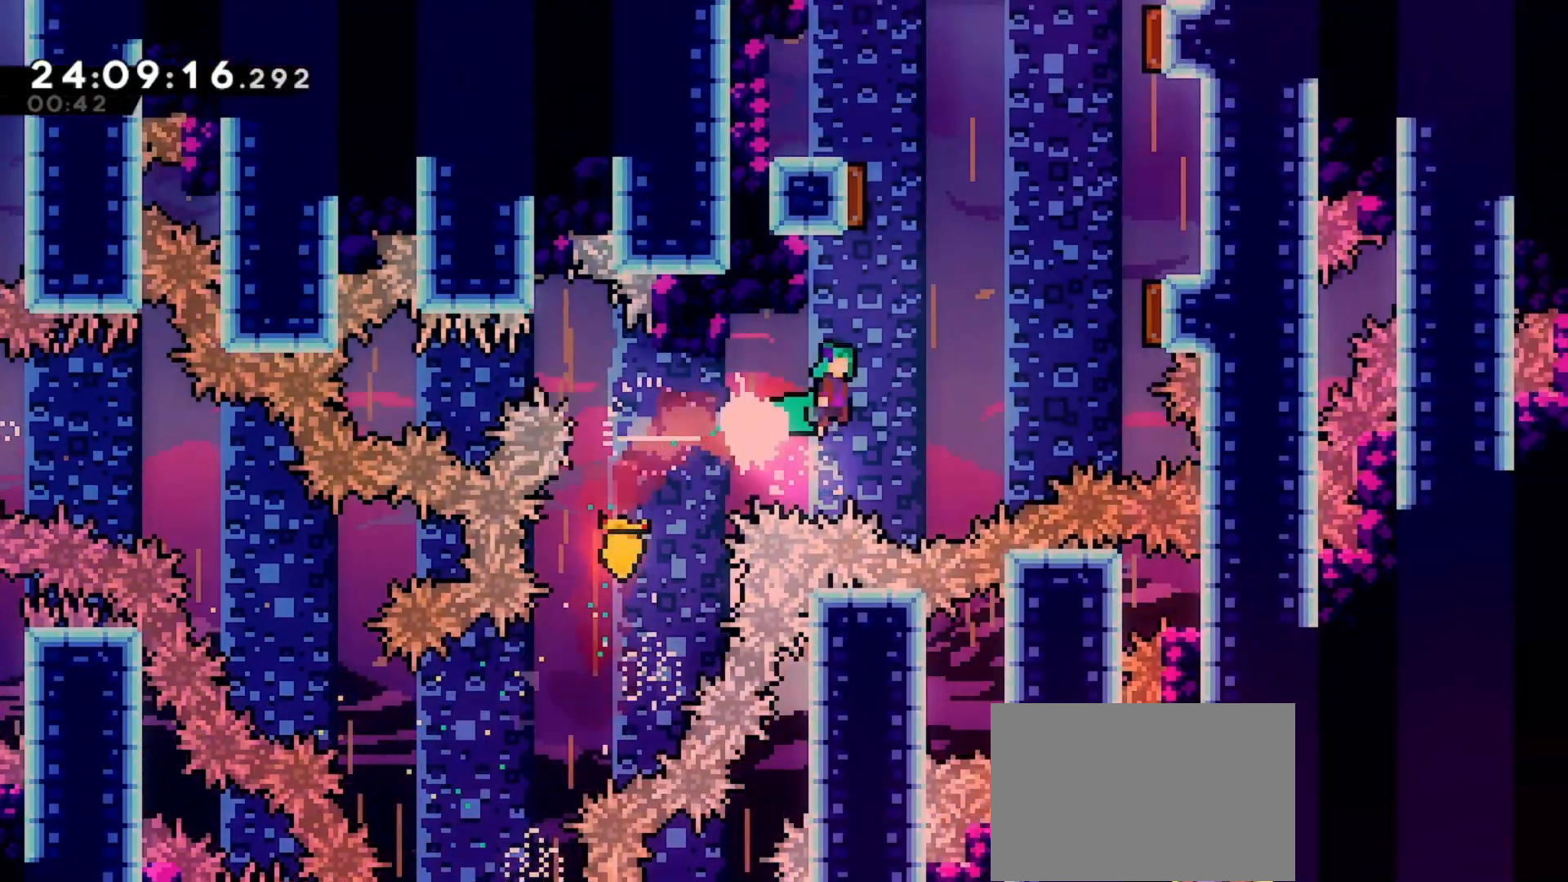
{"keys": ["right"], "events": []}
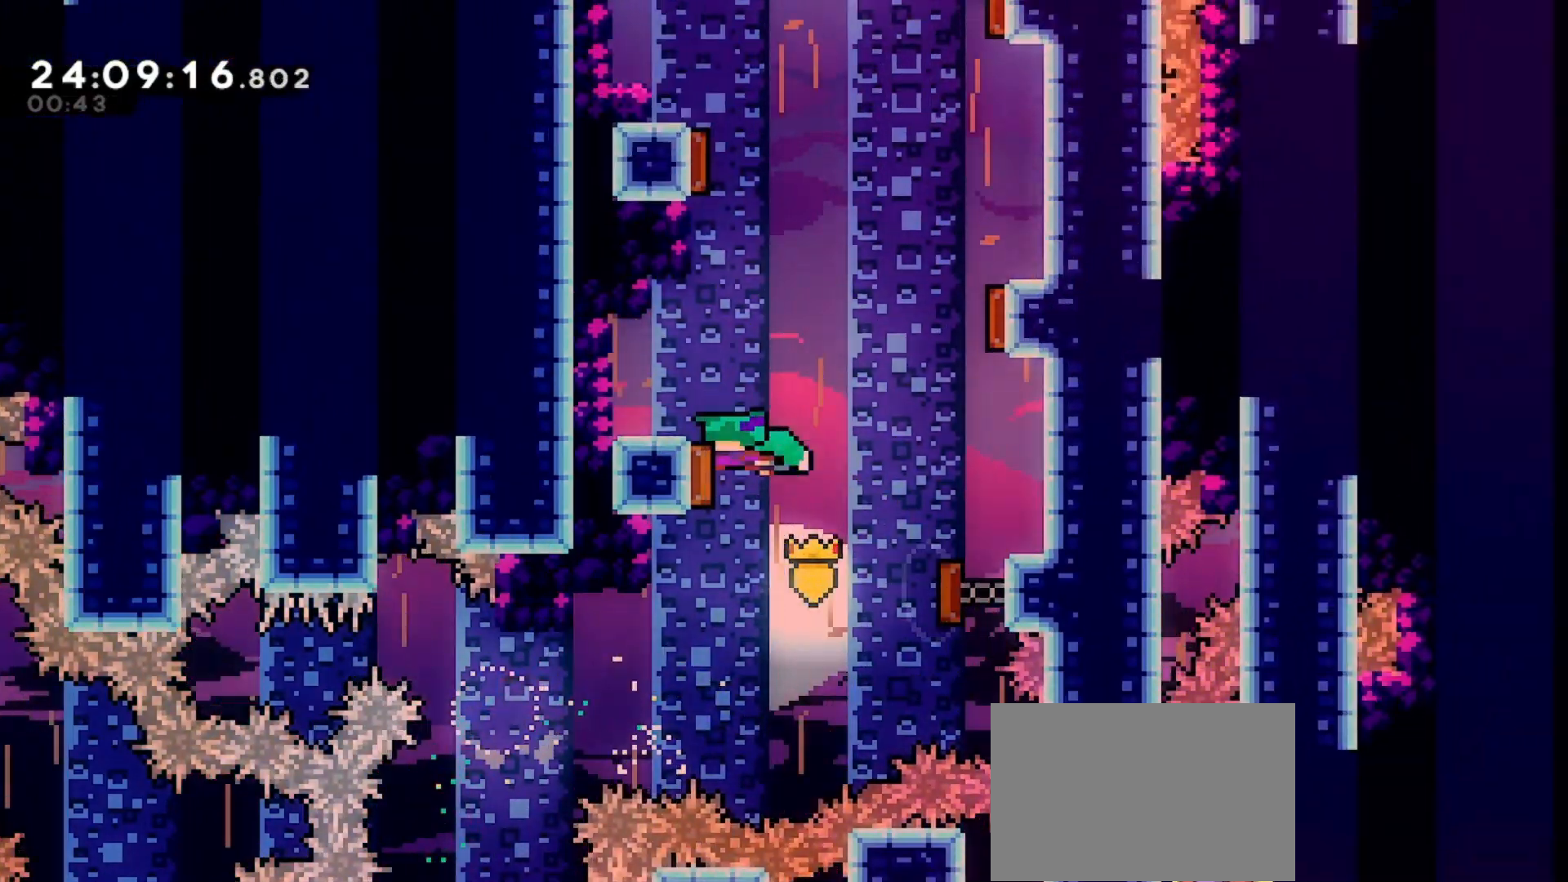
{"keys": ["right"], "events": []}
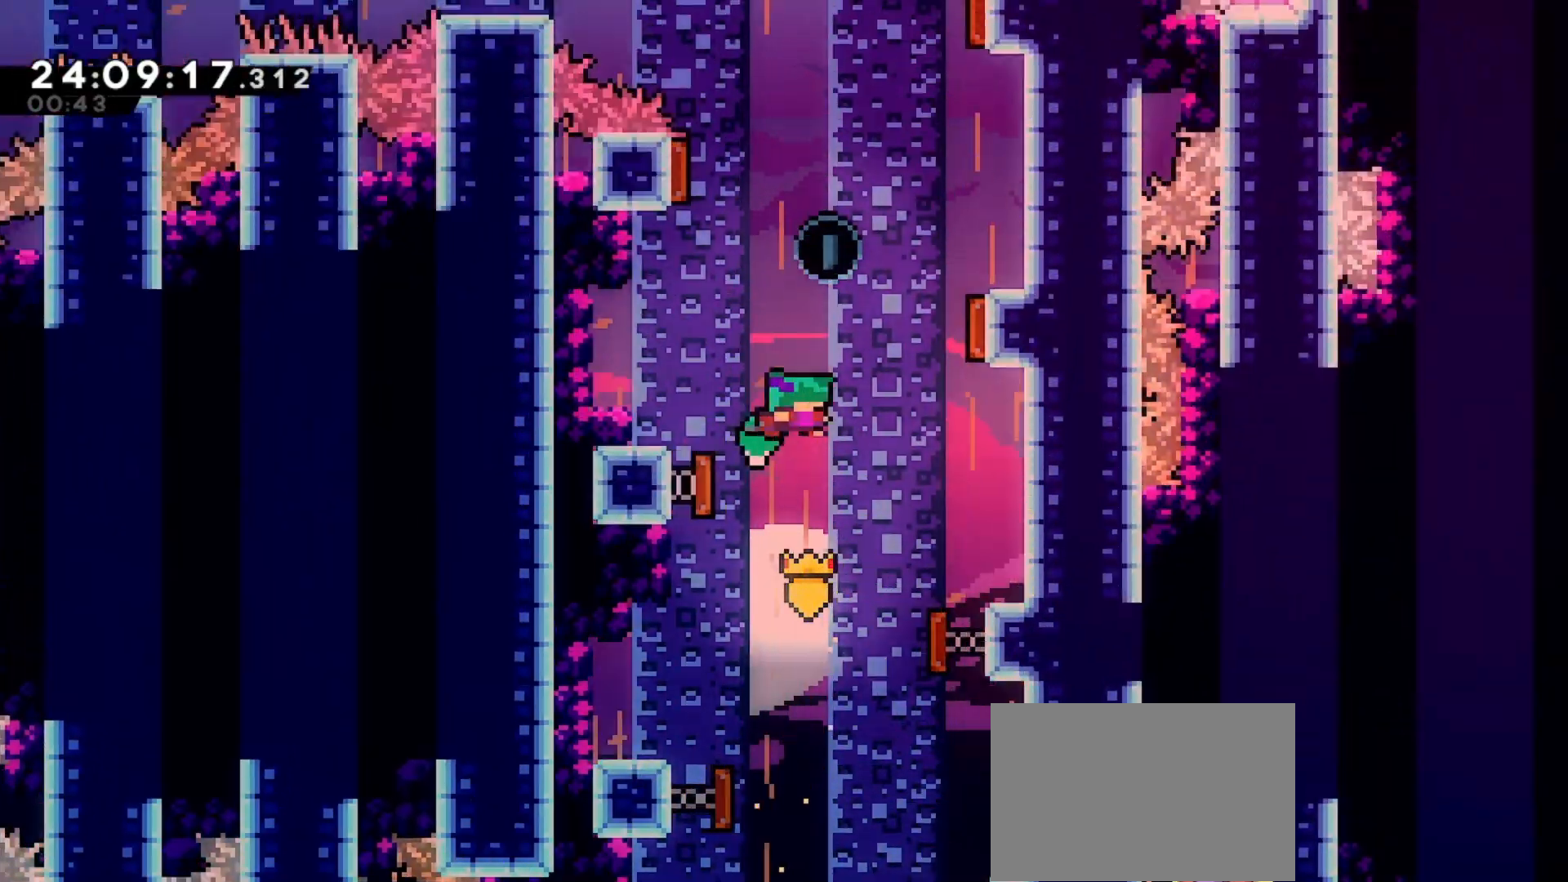
{"keys": ["right"], "events": []}
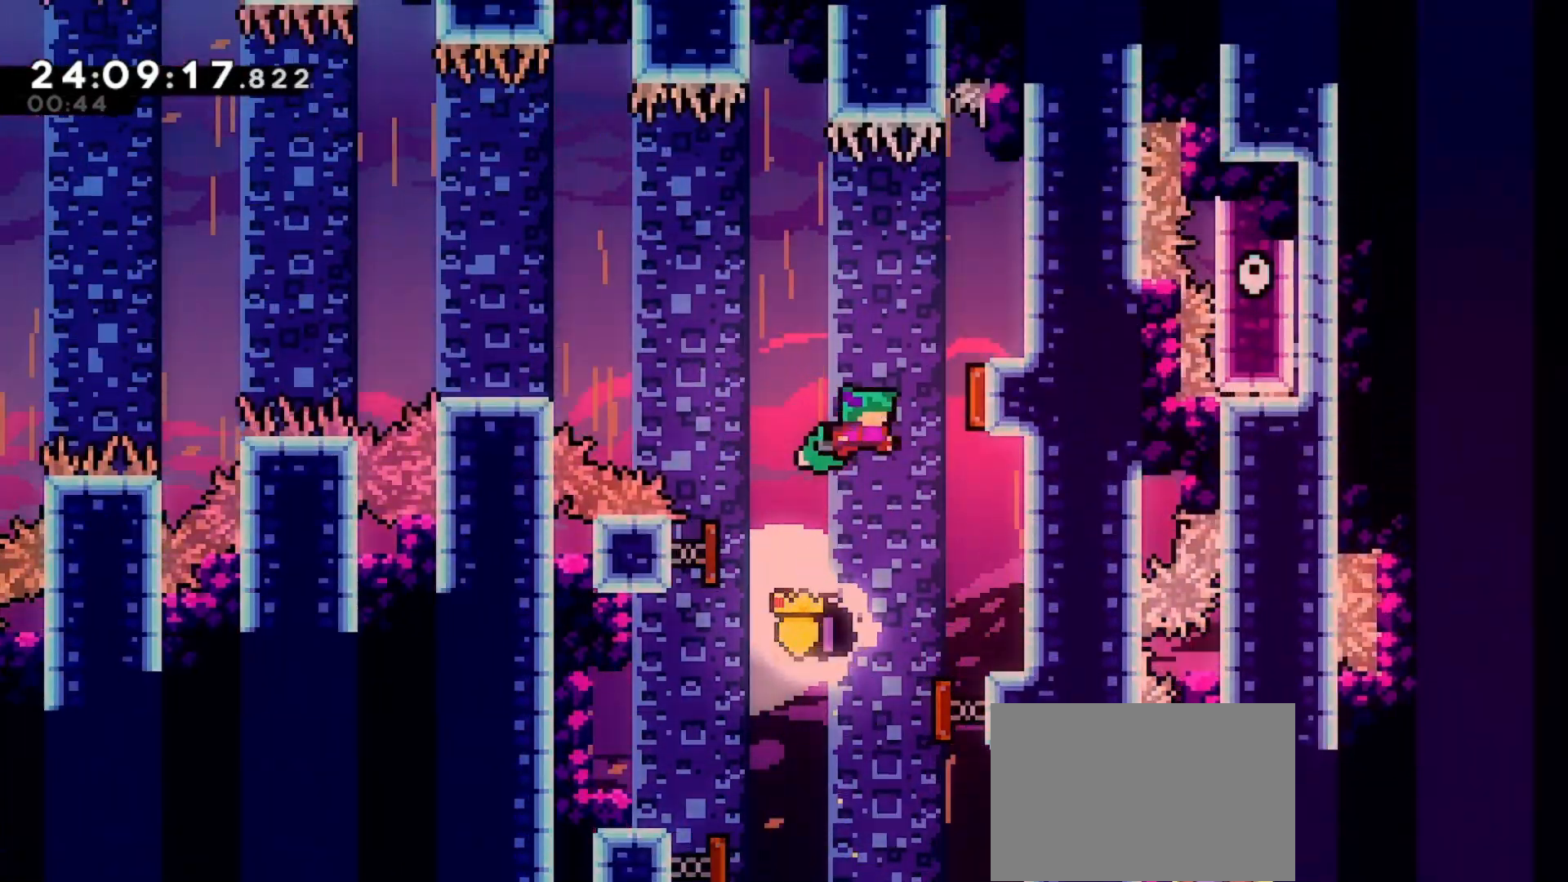
{"keys": ["right"], "events": []}
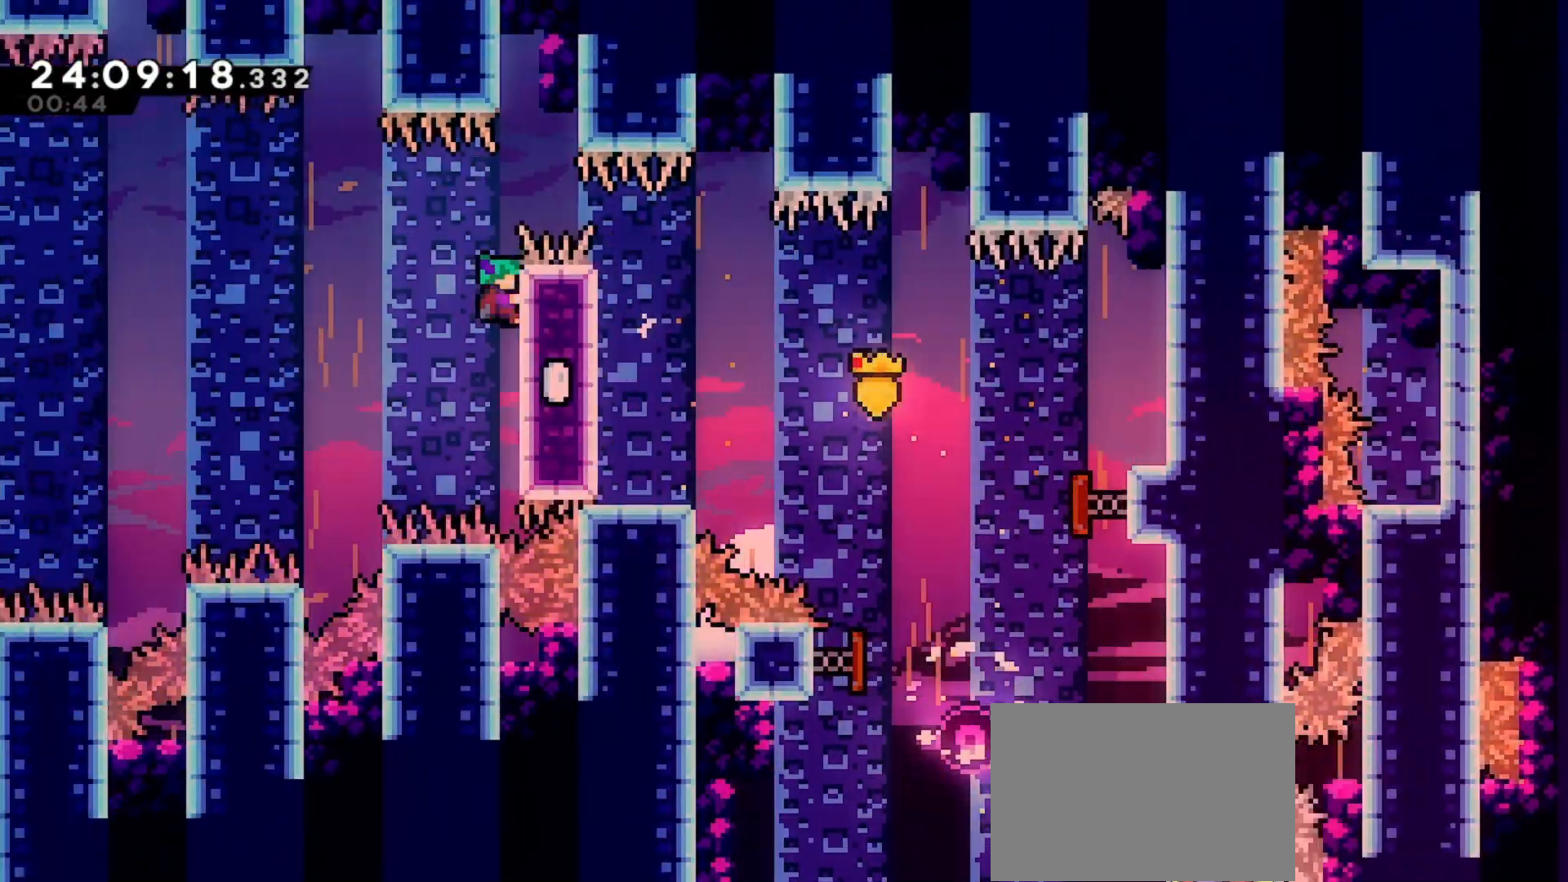
{"keys": ["down", "grab"], "events": [[133, "grab", "down"], [400, "right", "up"], [500, "down", "down"]]}
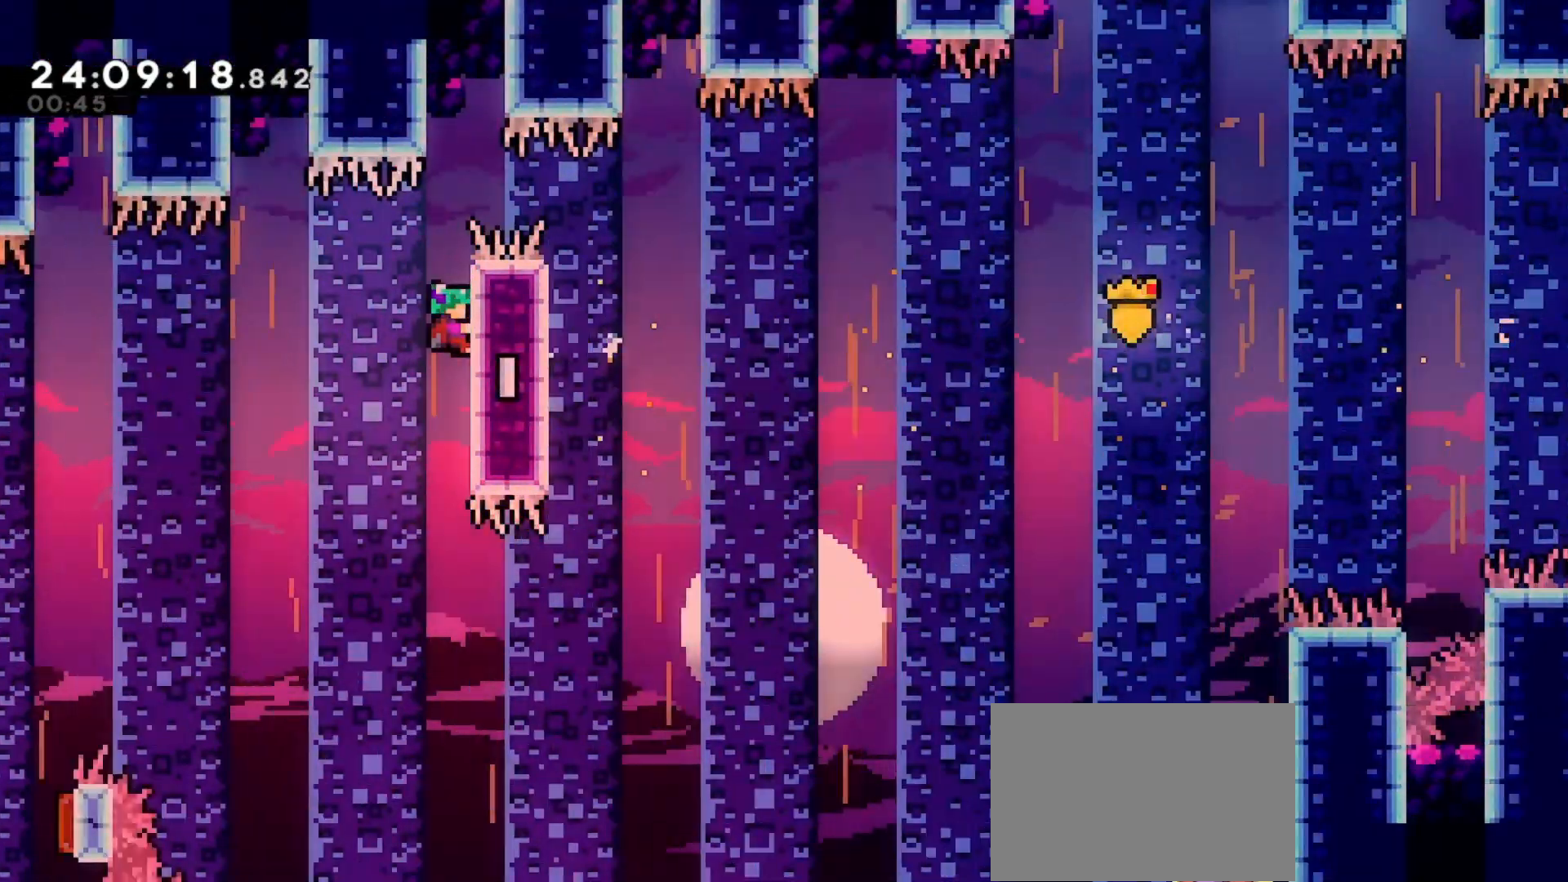
{"keys": ["down", "grab"], "events": [[167, "down", "up"], [467, "down", "down"]]}
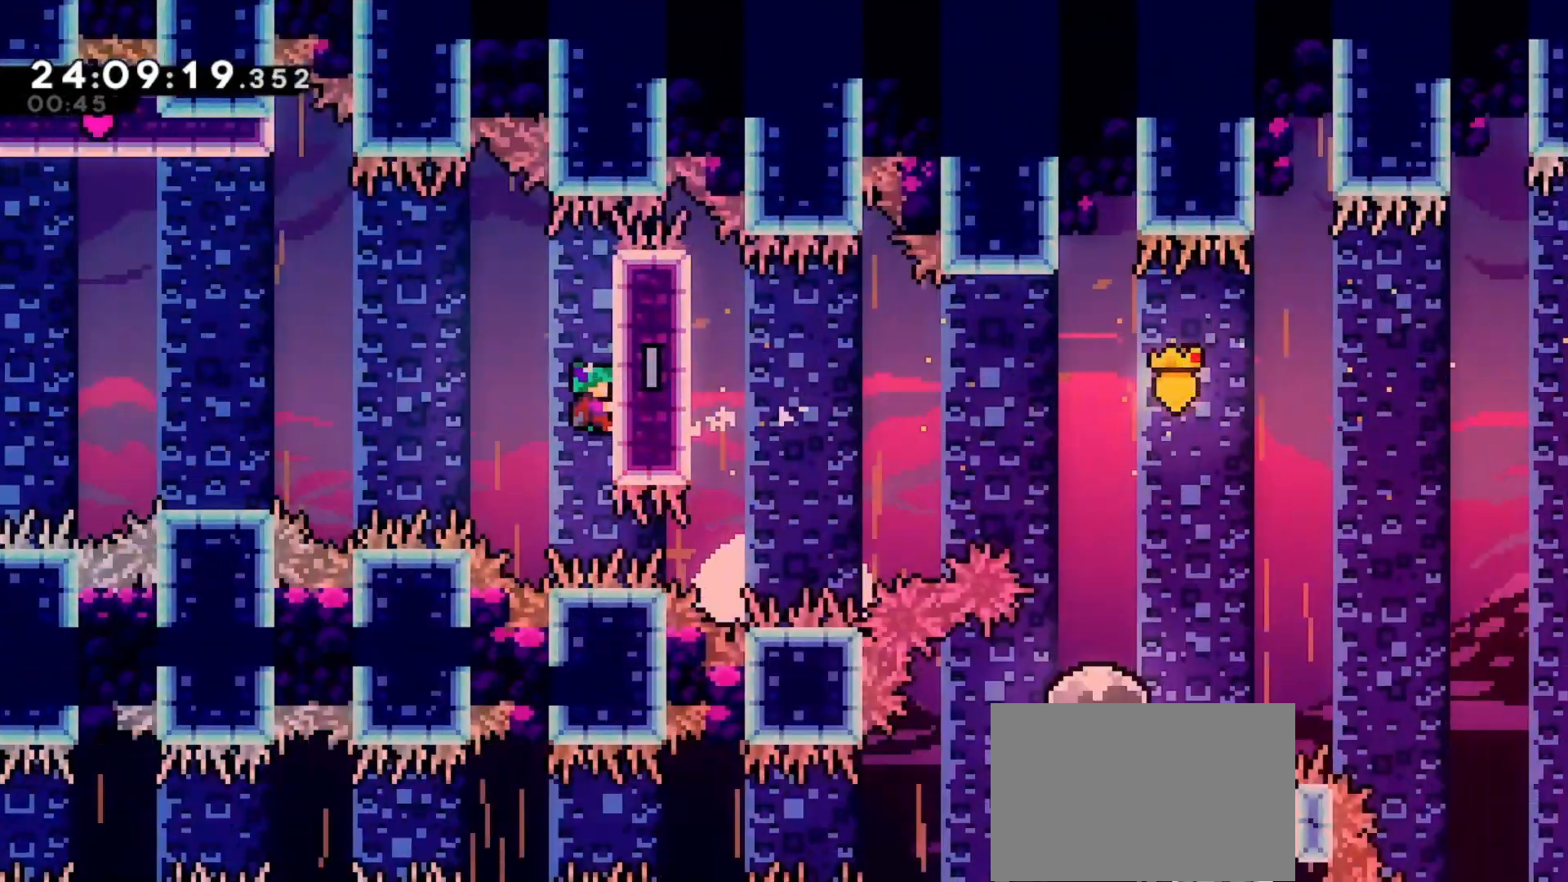
{"keys": ["grab", "left"], "events": [[33, "down", "up"], [433, "left", "down"]]}
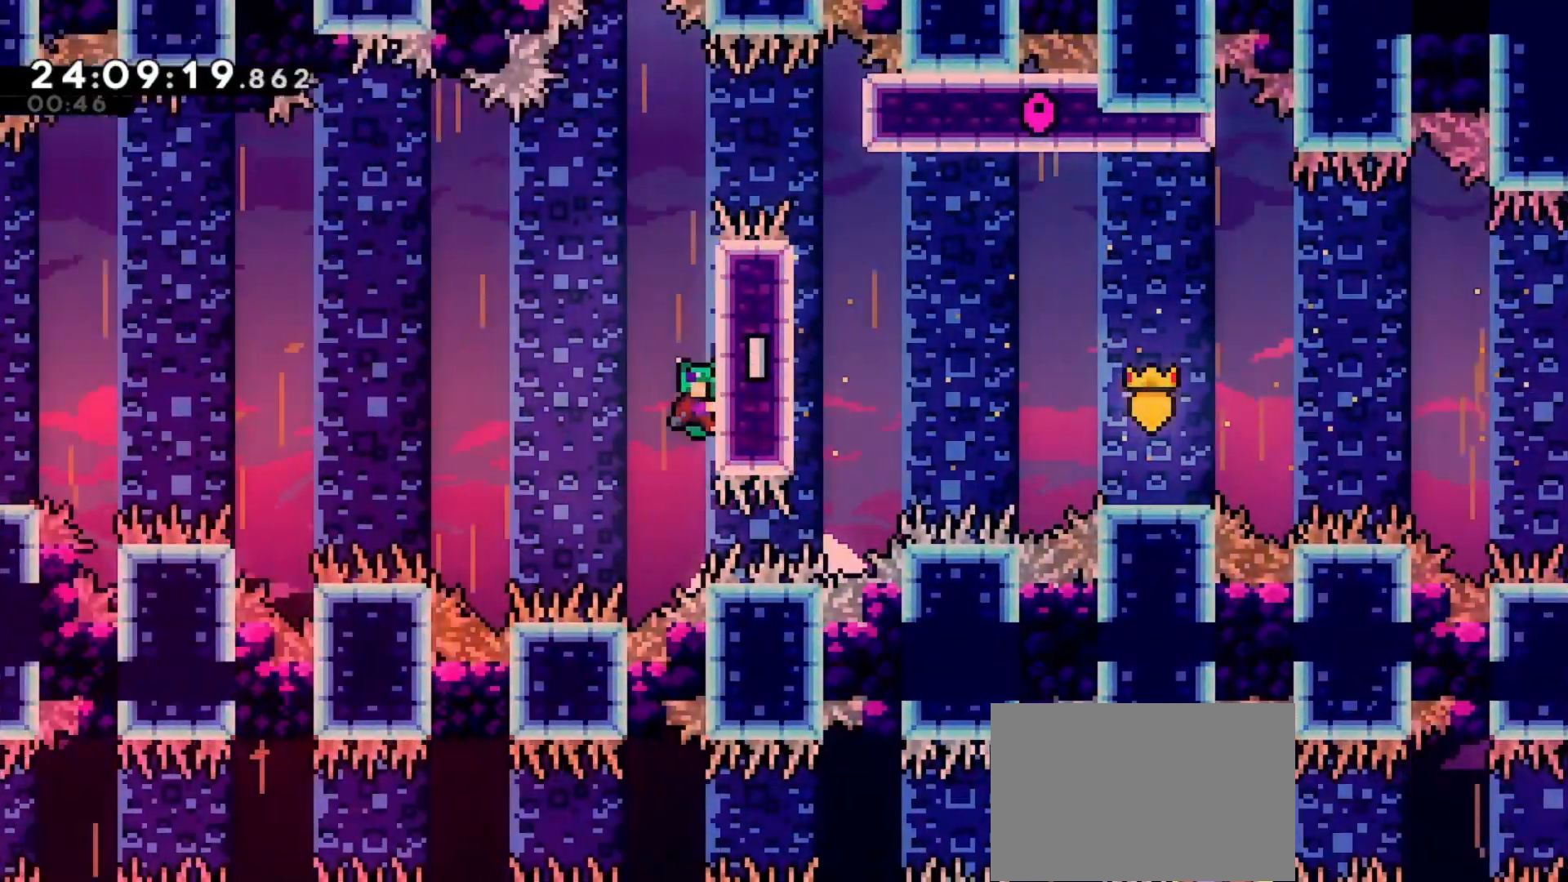
{"keys": ["grab", "left"], "events": []}
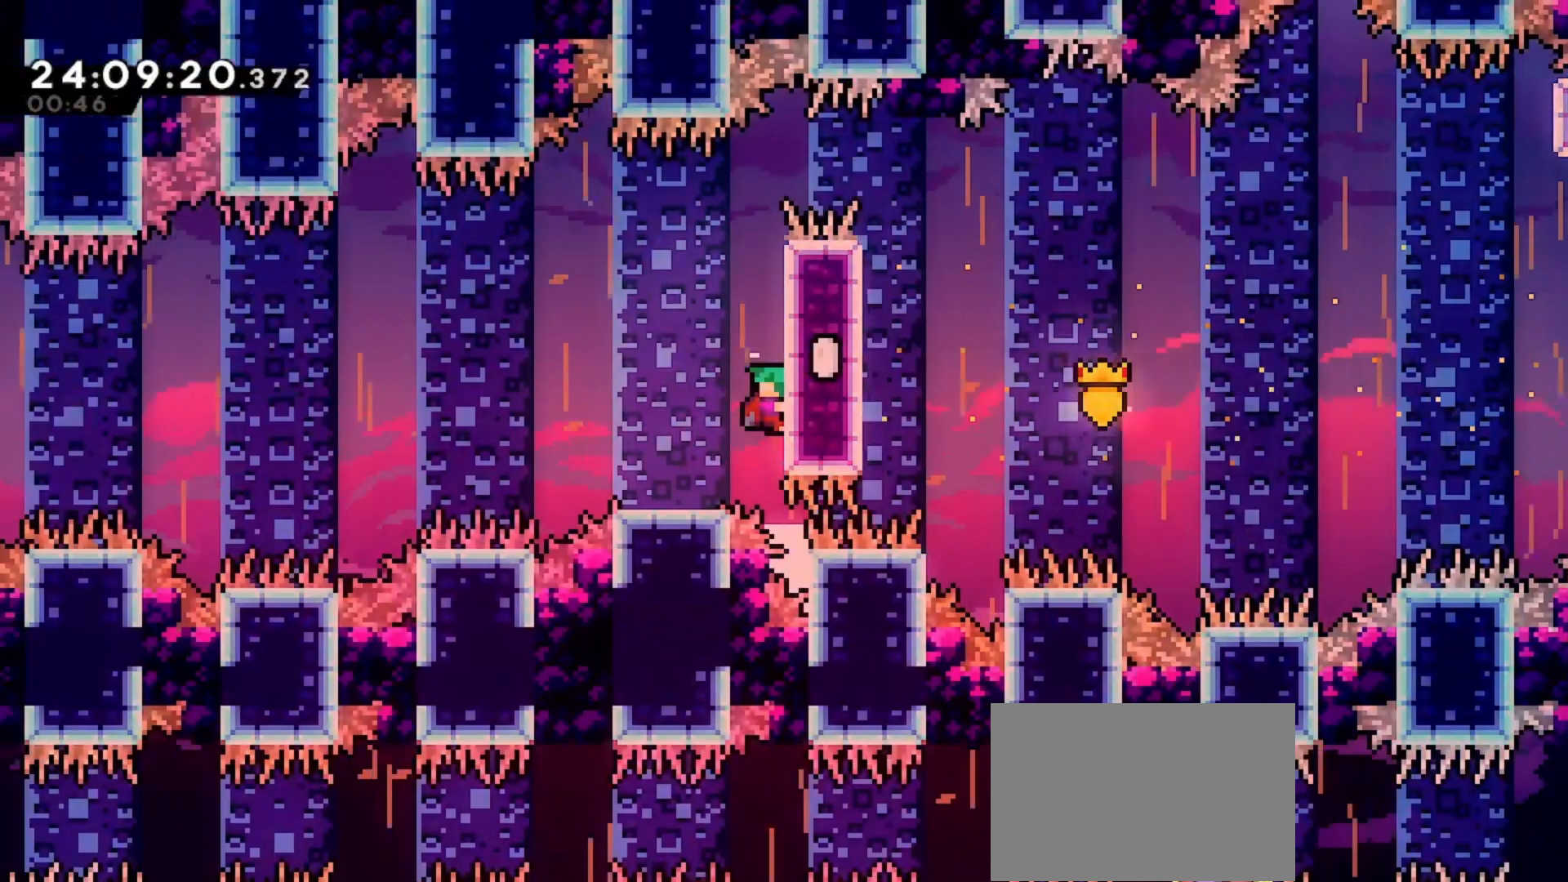
{"keys": ["grab", "left"], "events": []}
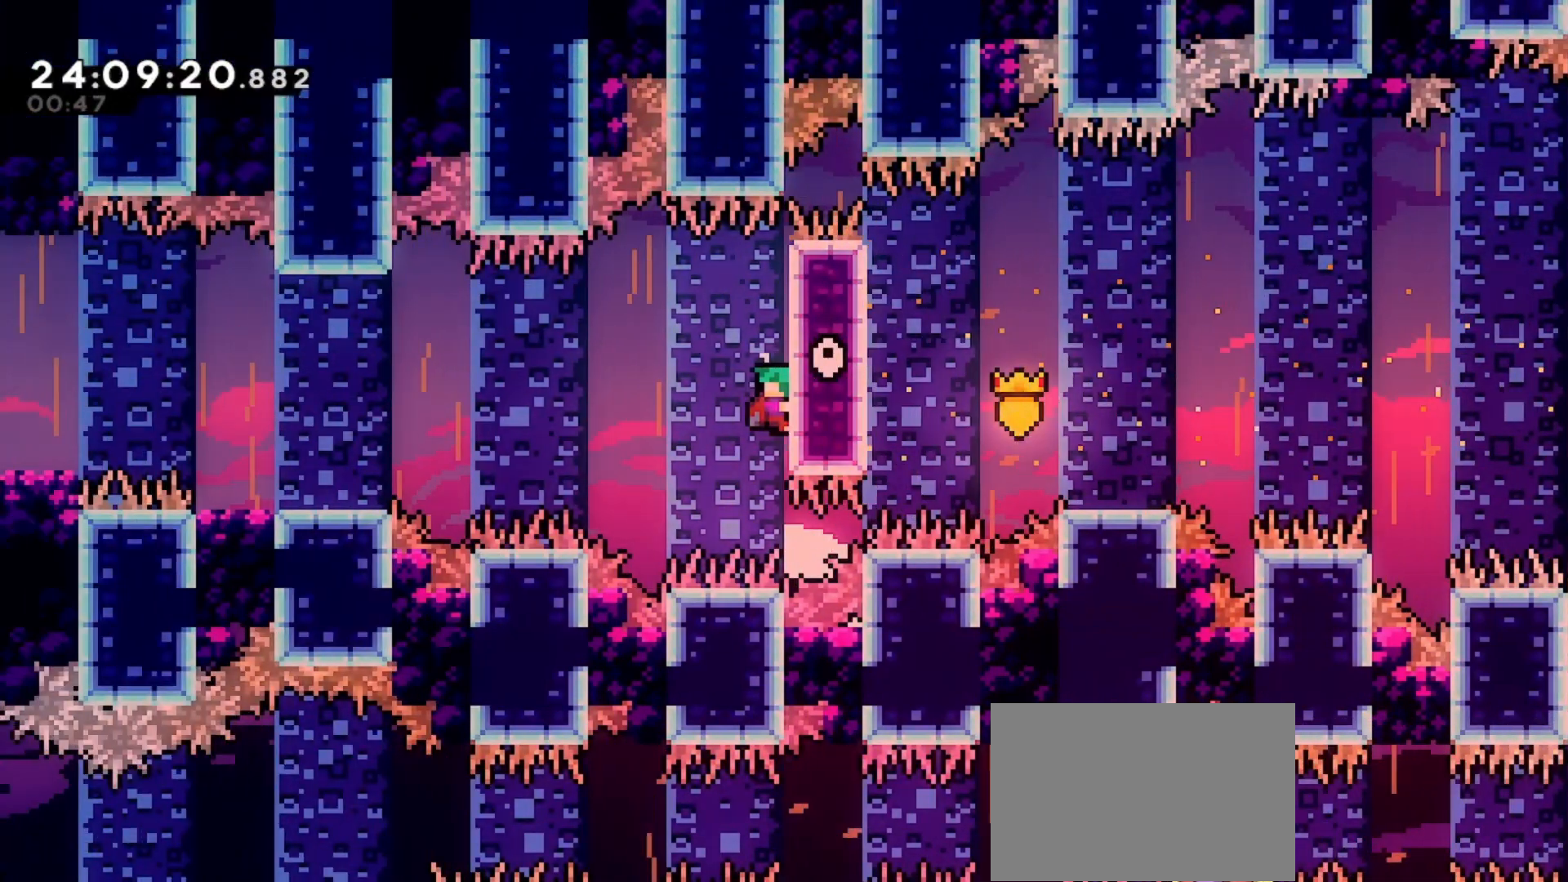
{"keys": ["grab", "left"], "events": []}
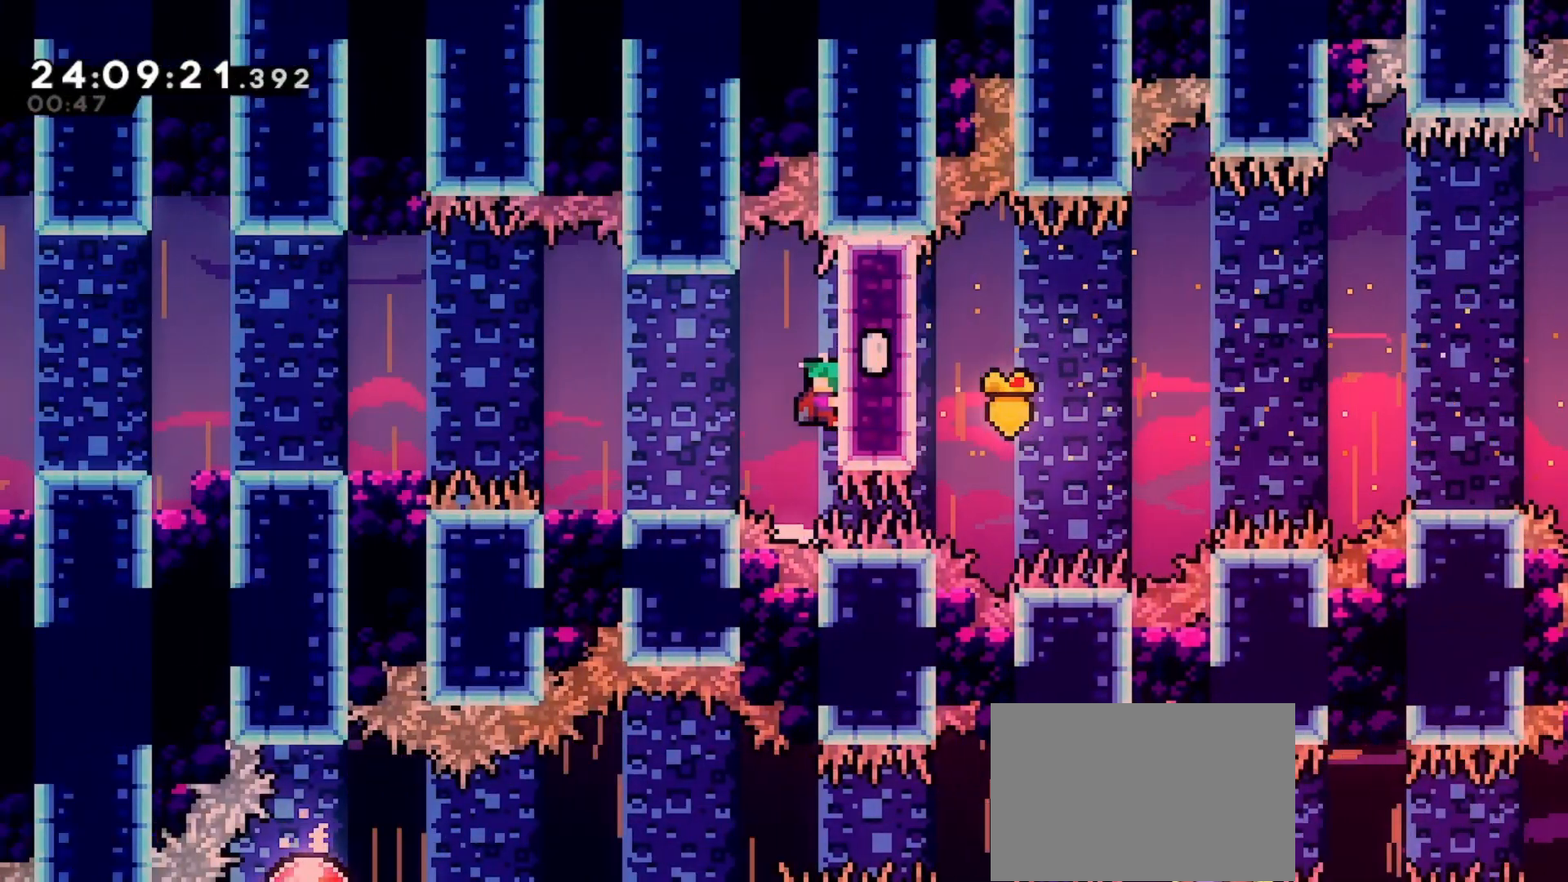
{"keys": ["grab", "left"], "events": []}
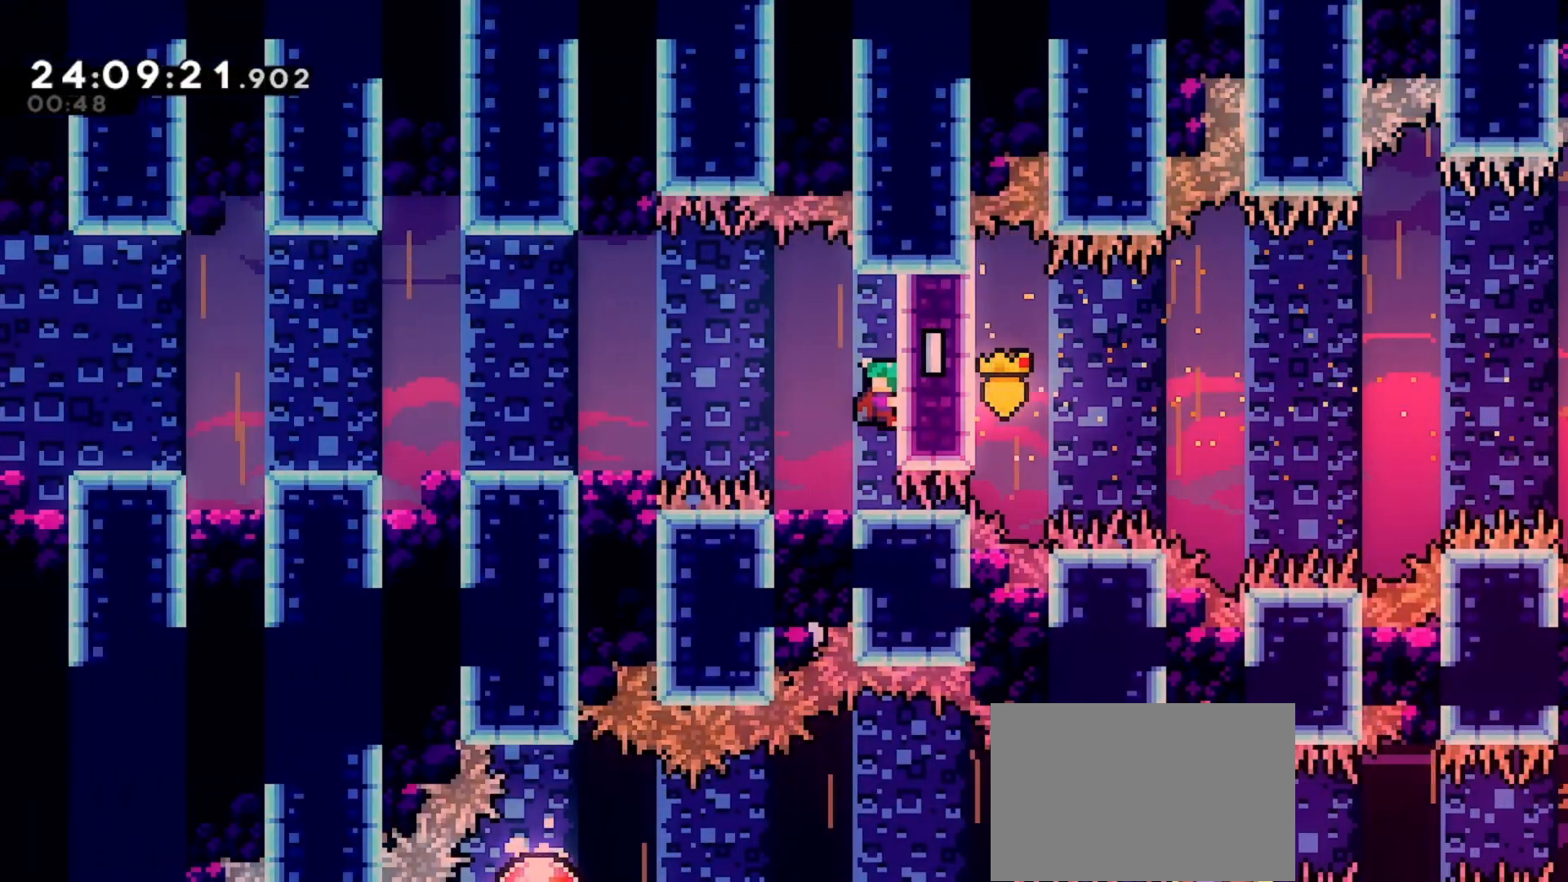
{"keys": ["left"], "events": [[167, "jump", "down"], [267, "jump", "up"], [333, "grab", "up"]]}
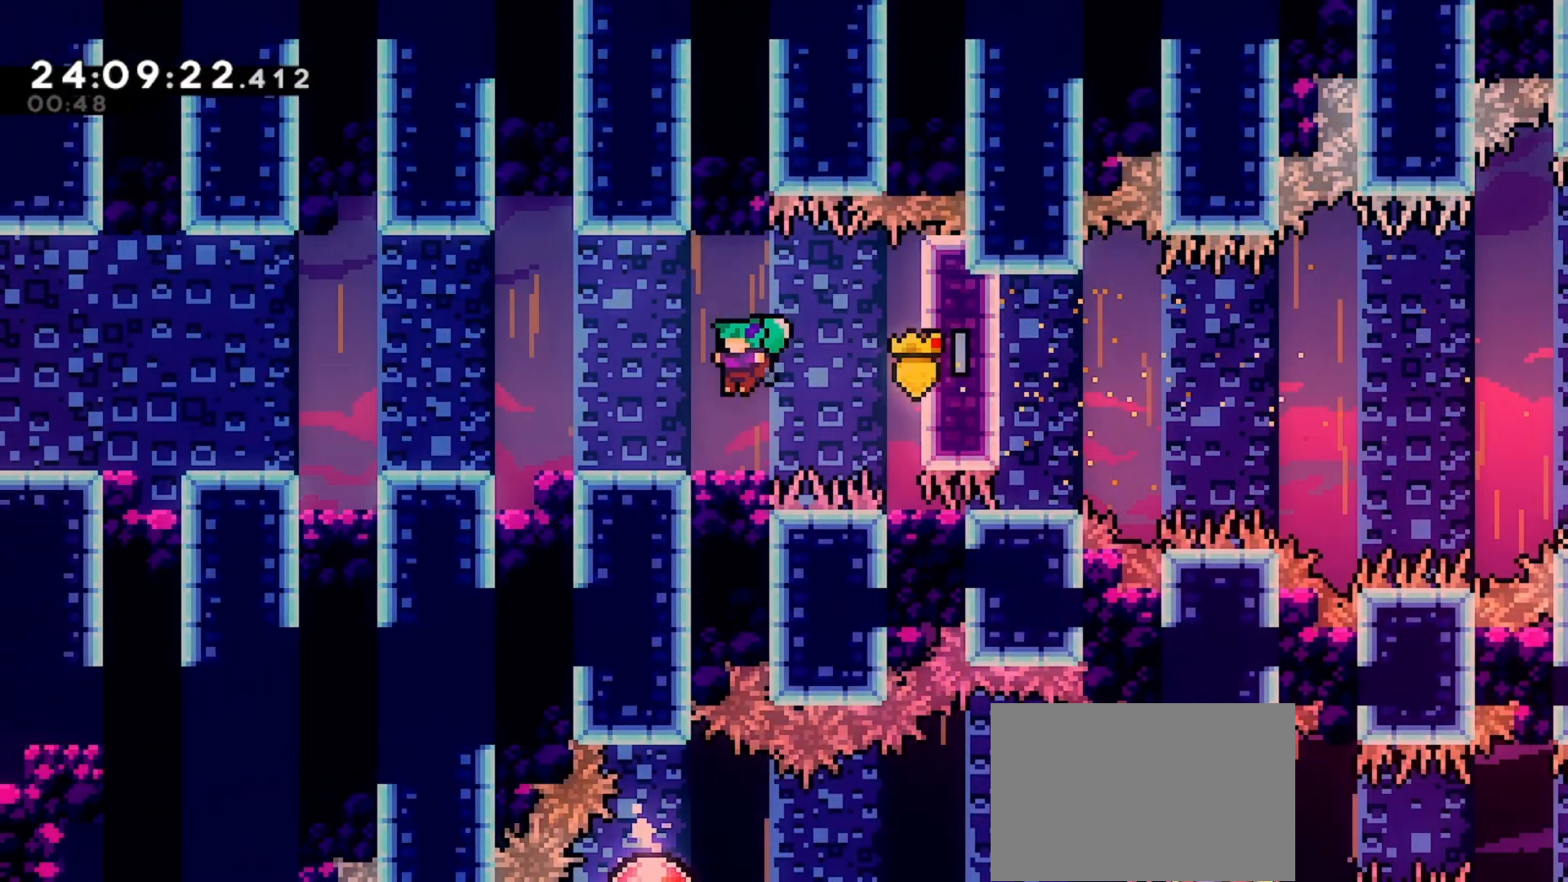
{"keys": ["left"], "events": [[200, "jump", "down"], [300, "jump", "up"]]}
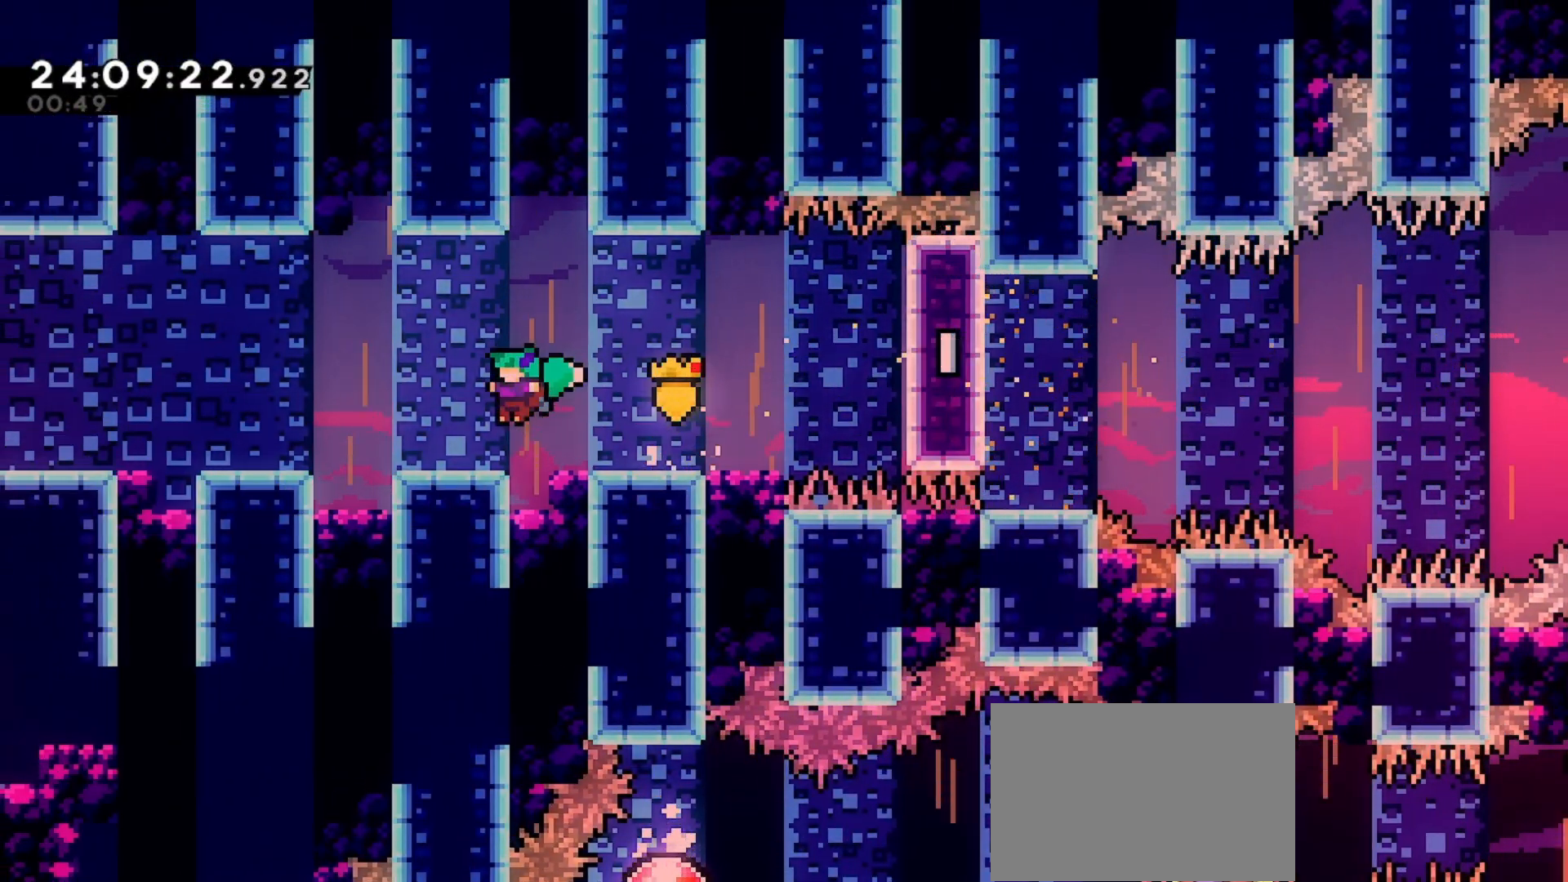
{"keys": ["left"], "events": [[167, "jump", "down"], [267, "jump", "up"]]}
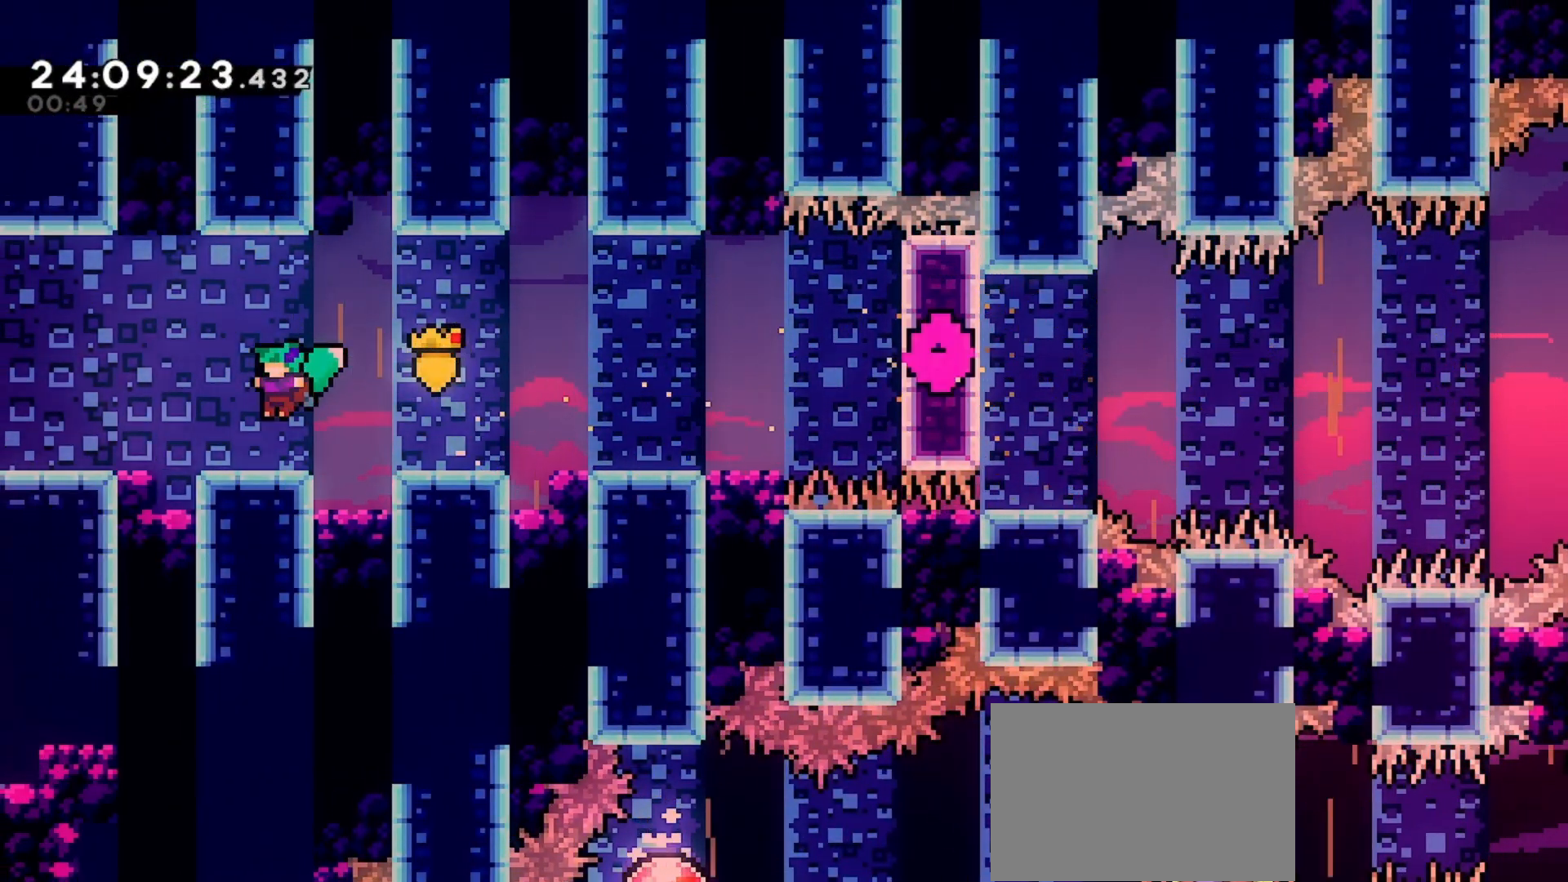
{"keys": ["left"], "events": [[133, "jump", "down"], [267, "jump", "up"]]}
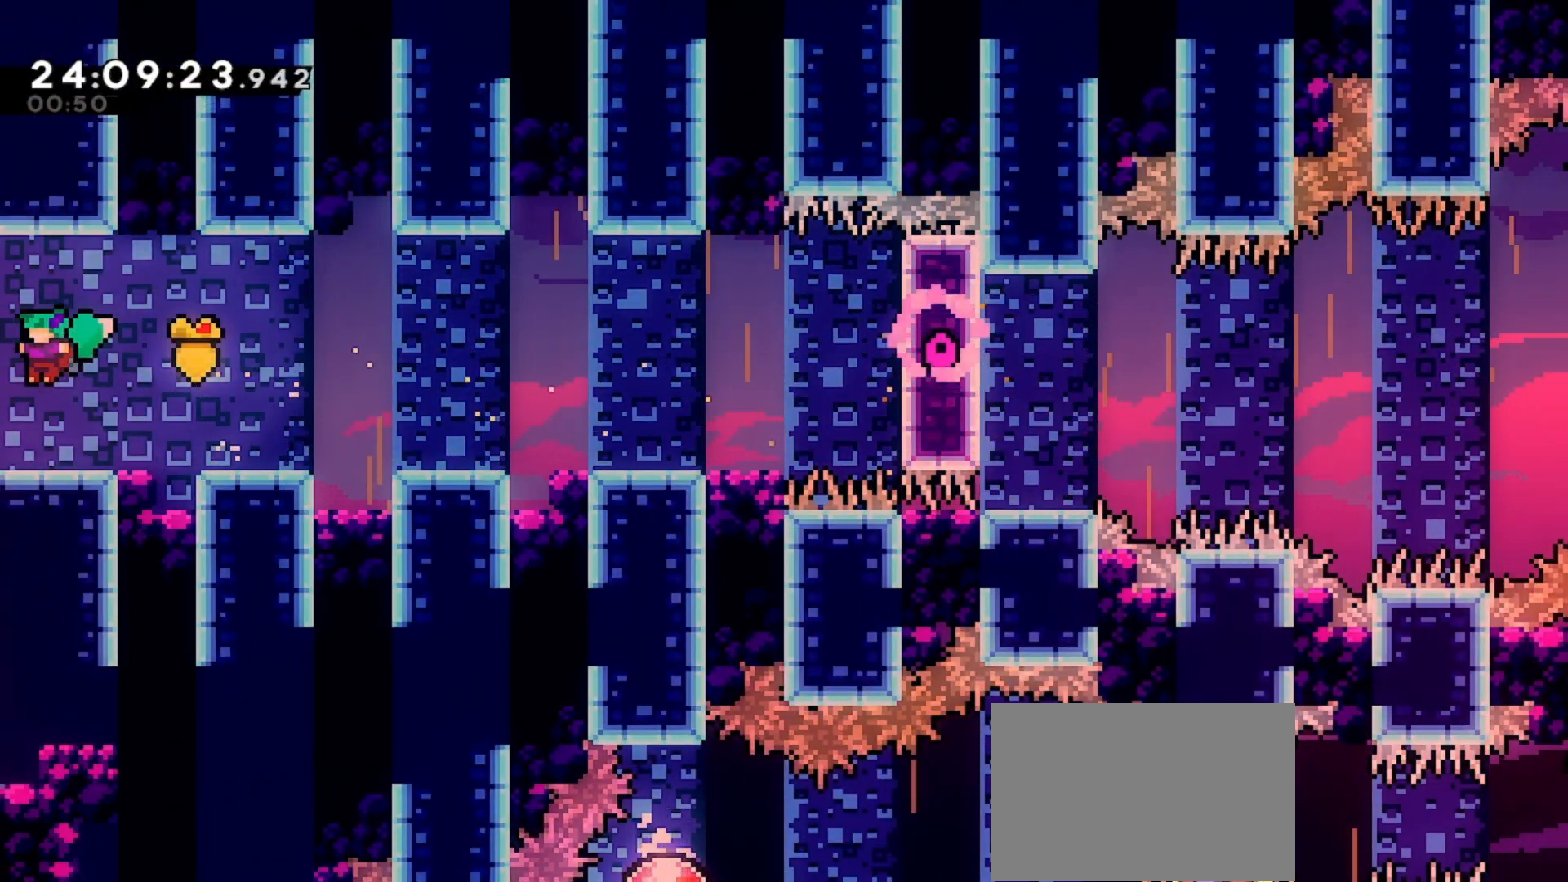
{"keys": [], "events": [[433, "left", "up"]]}
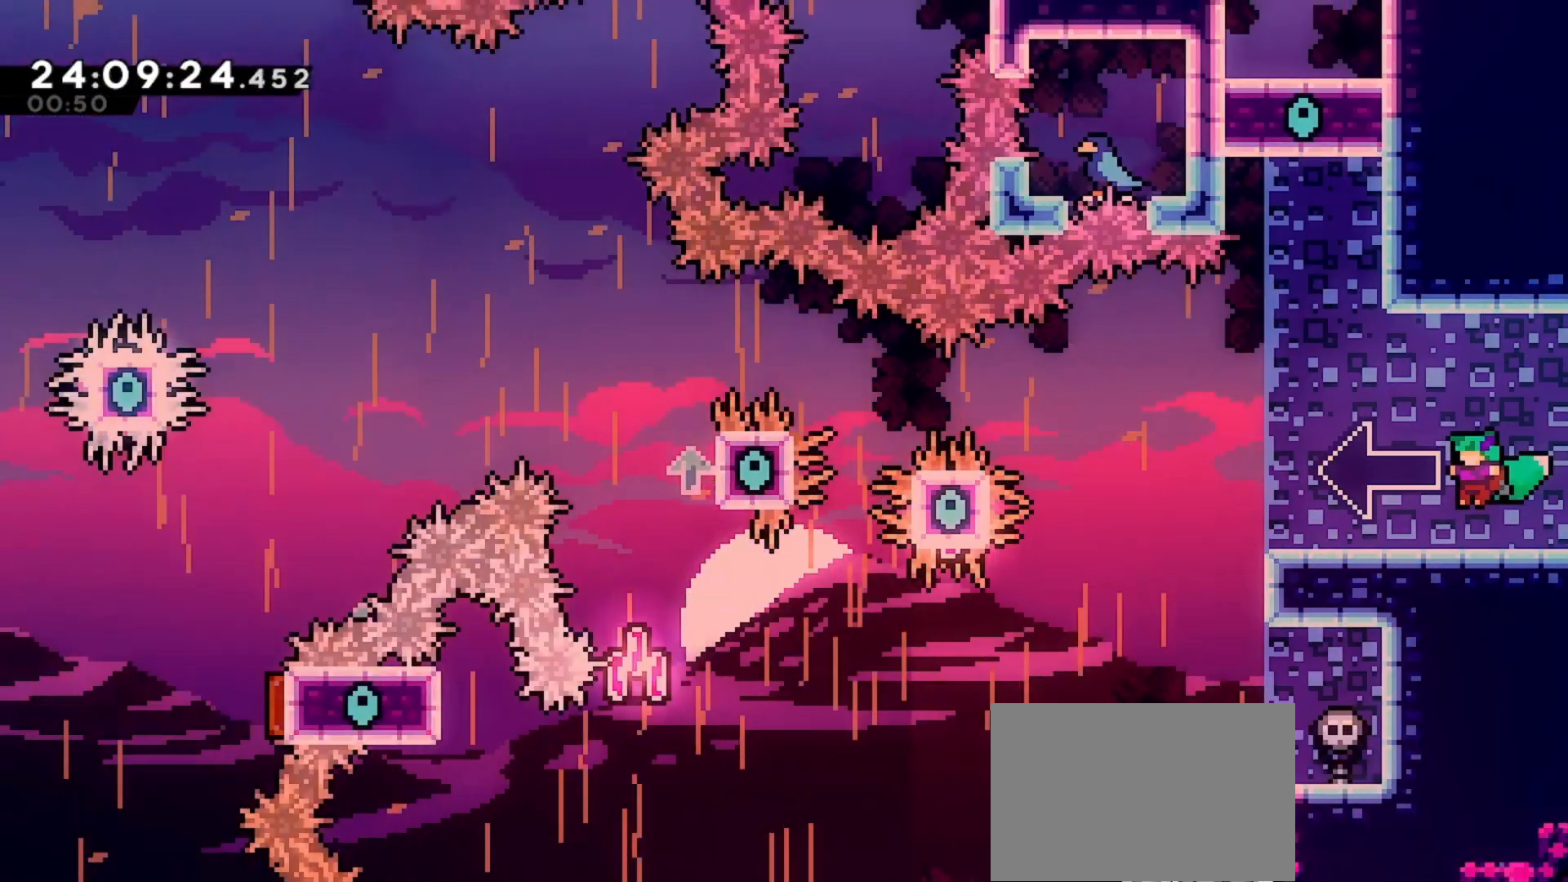
{"keys": ["left"], "events": [[167, "left", "down"]]}
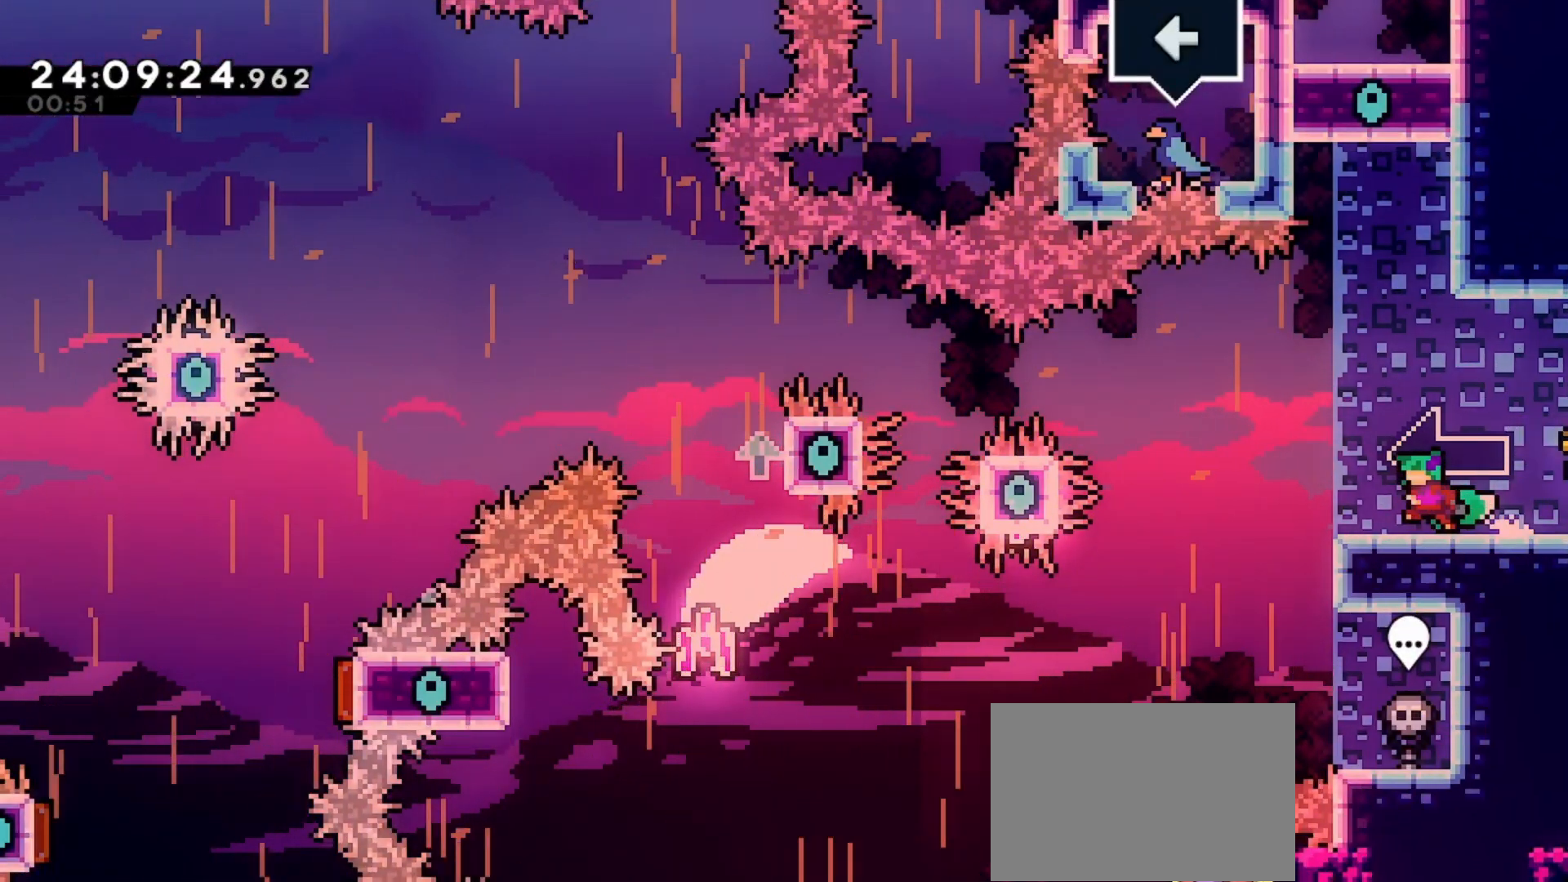
{"keys": ["left"], "events": []}
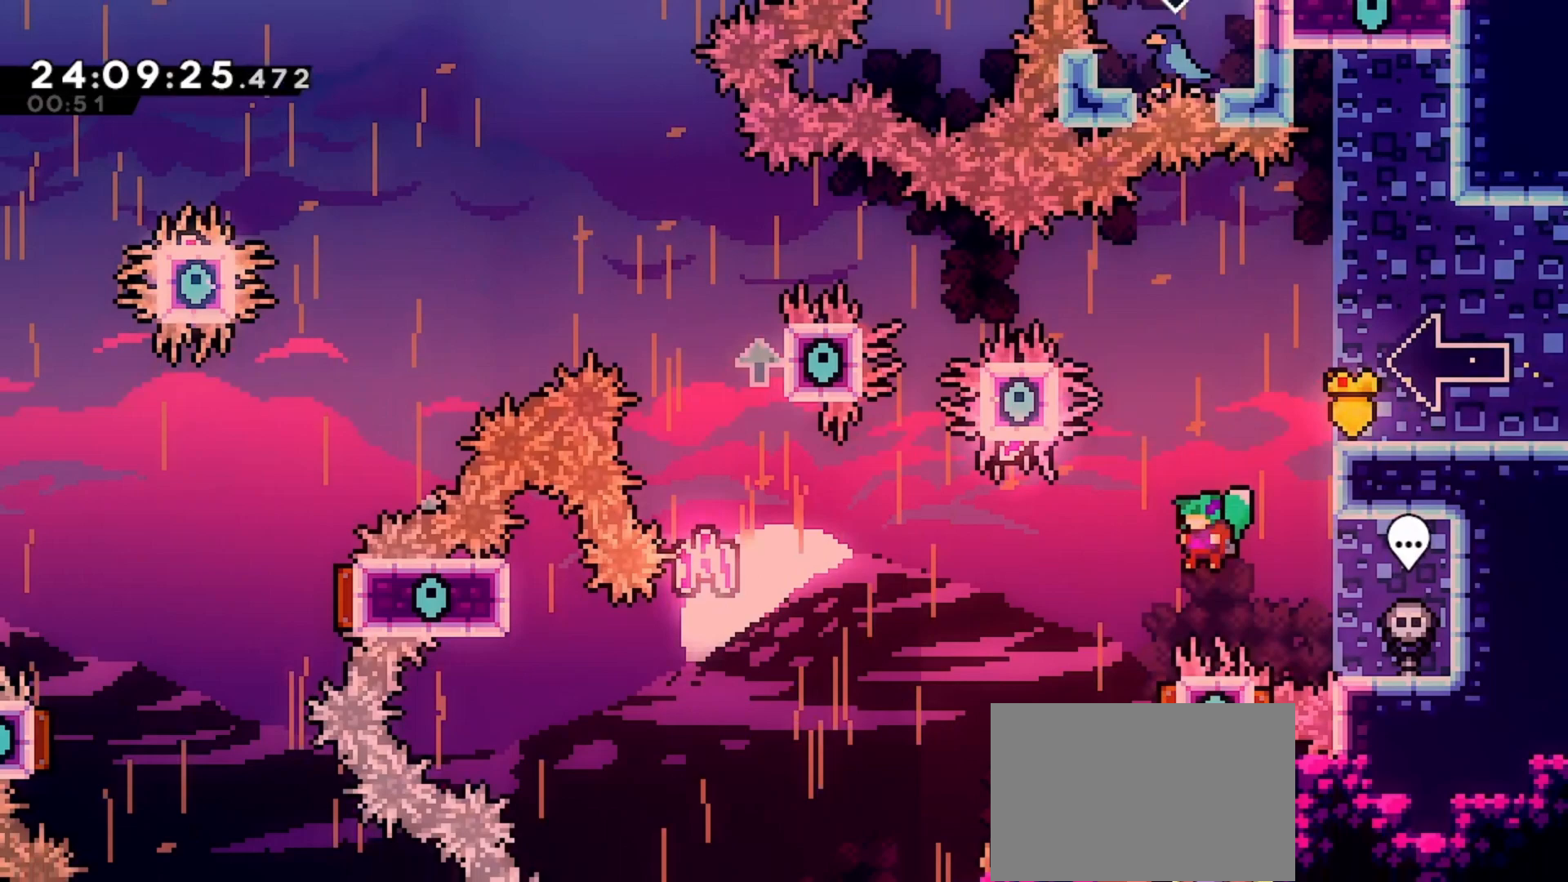
{"keys": ["left"], "events": []}
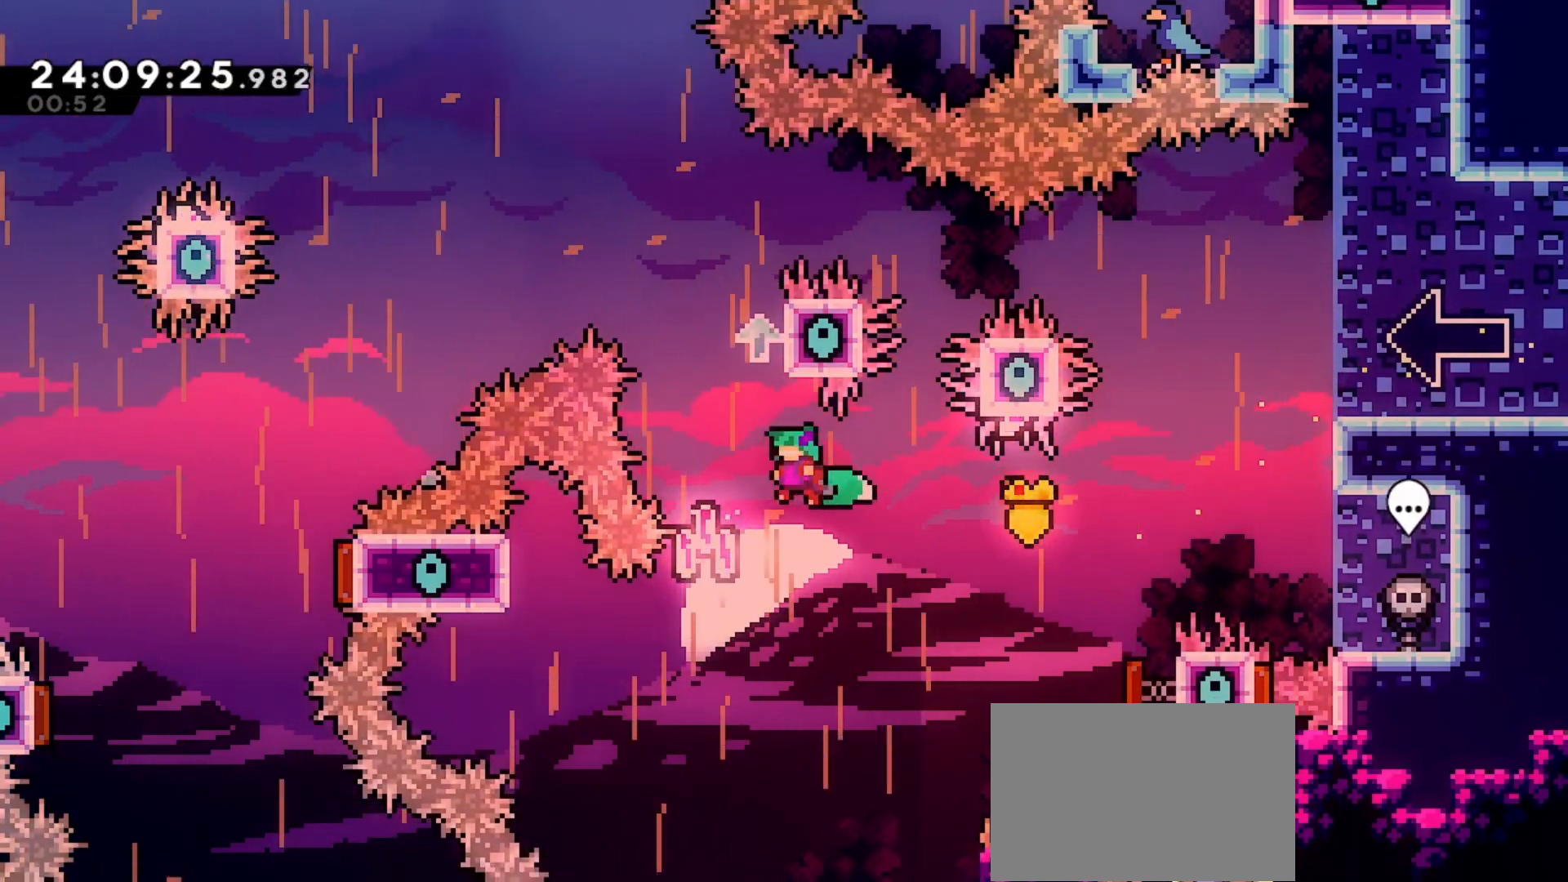
{"keys": ["jump", "left"], "events": [[267, "jump", "down"]]}
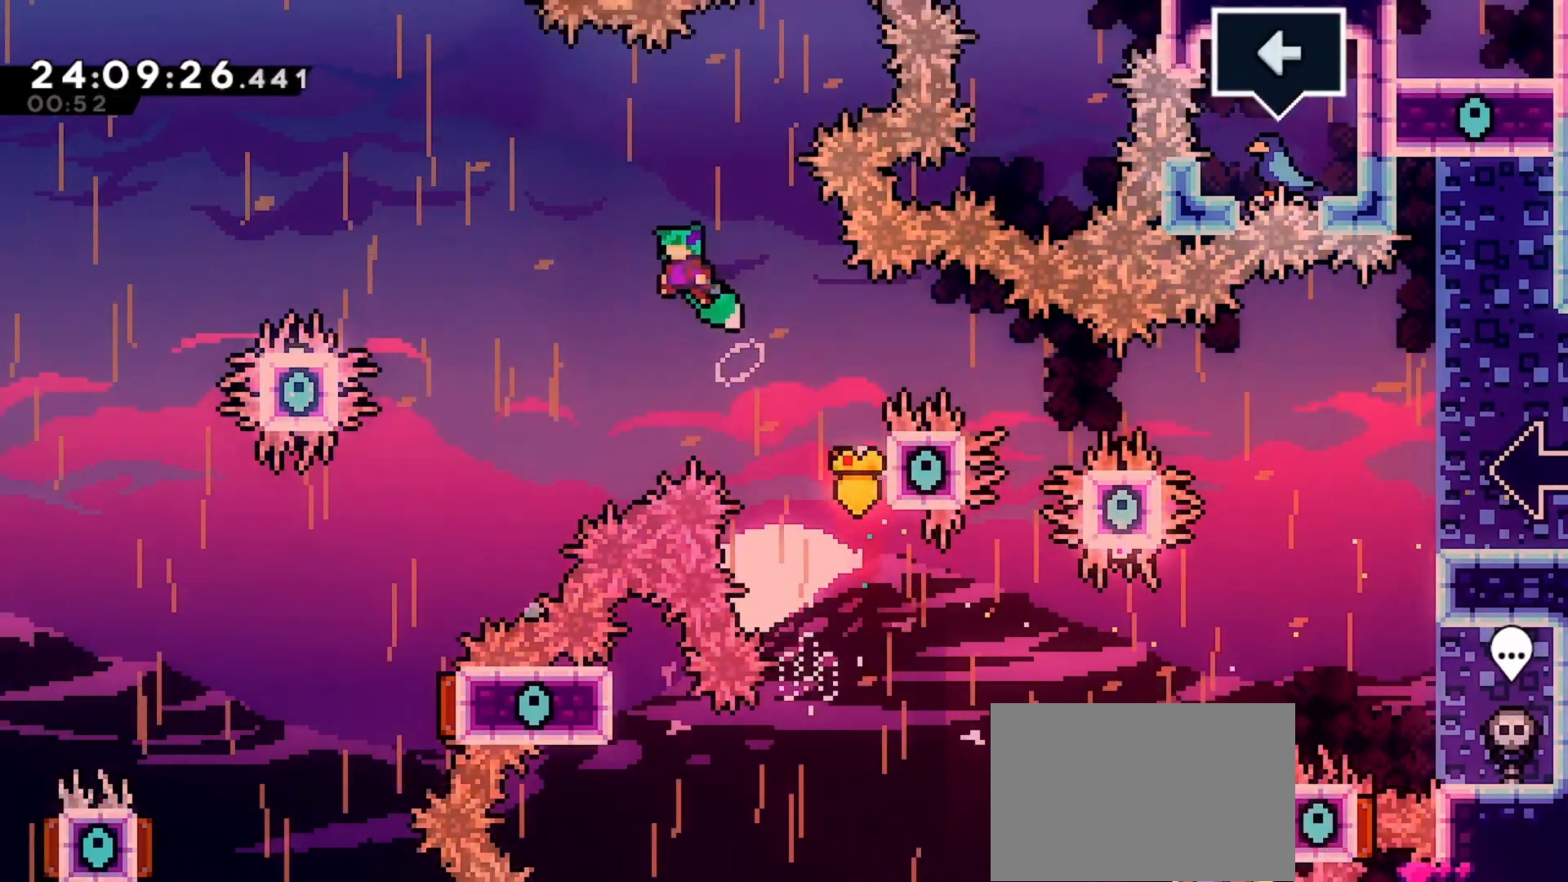
{"keys": ["left"], "events": [[233, "jump", "up"]]}
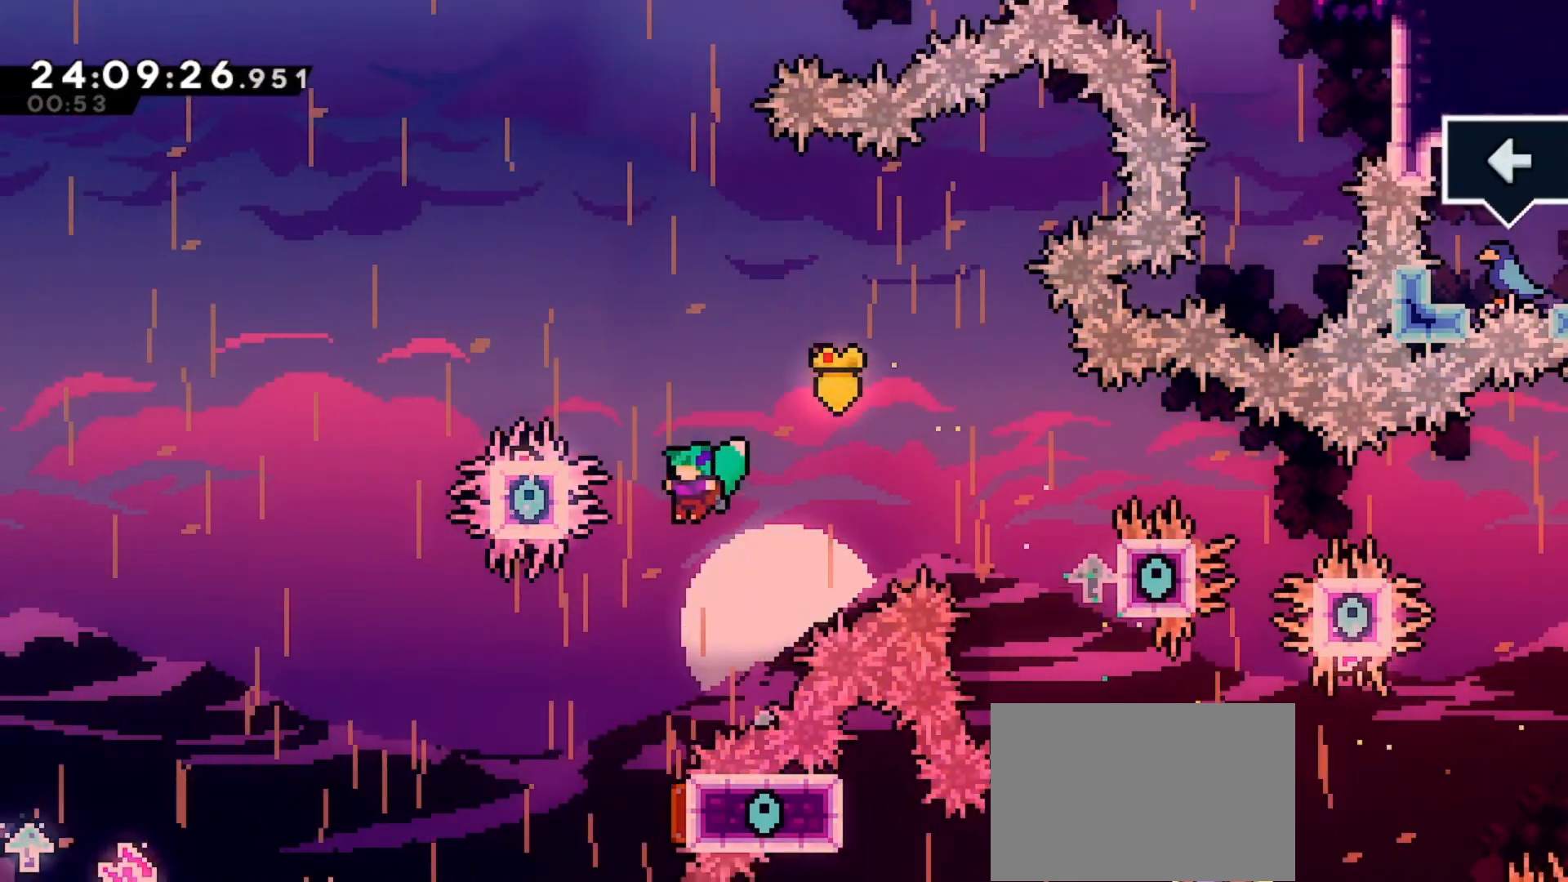
{"keys": ["left"], "events": []}
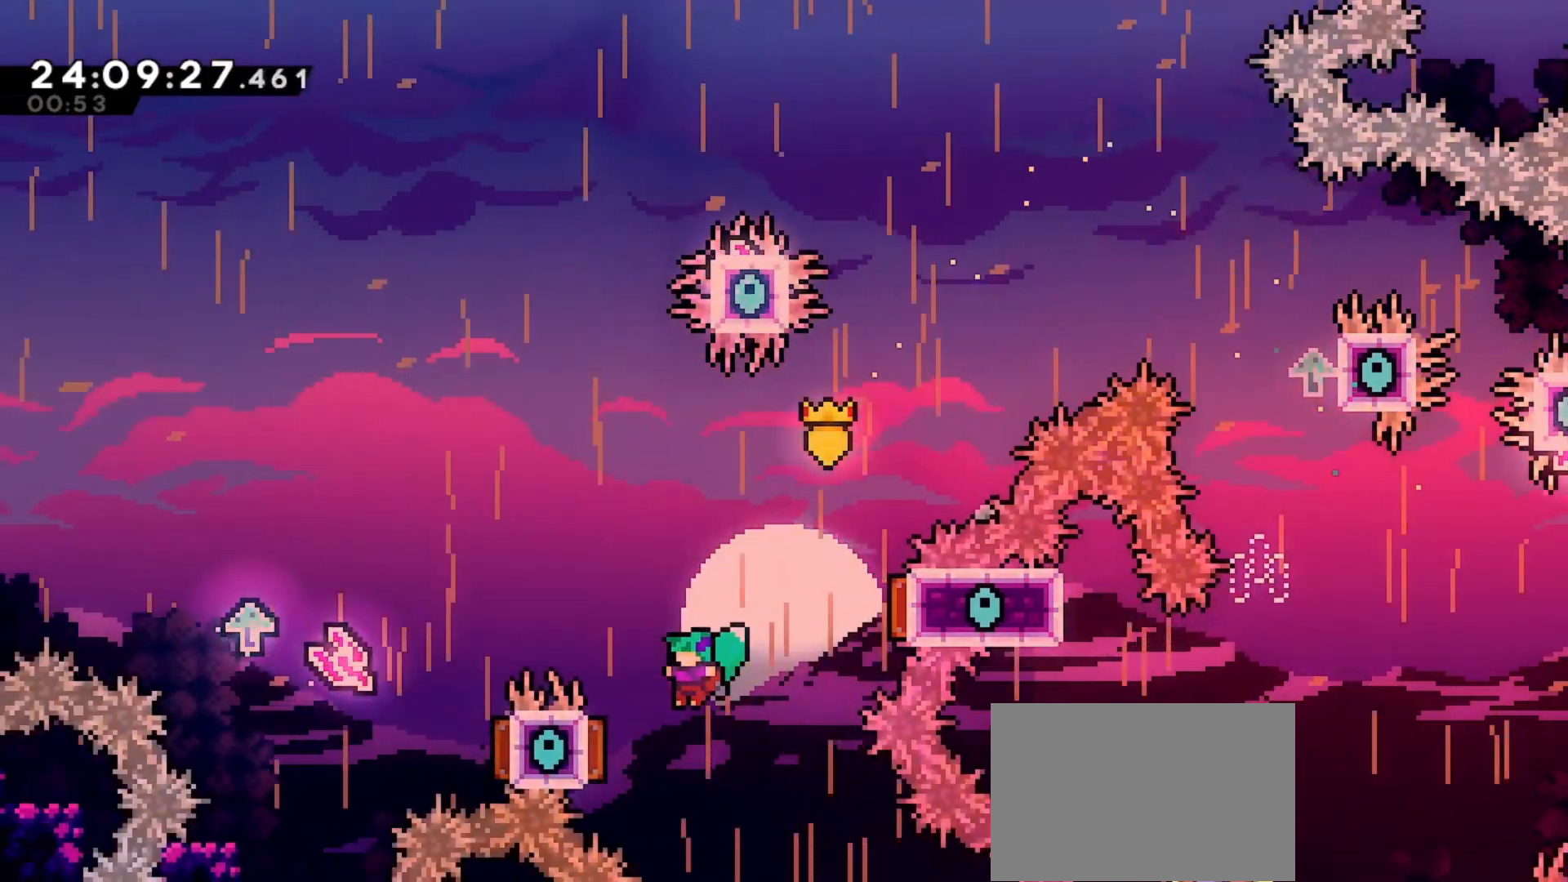
{"keys": ["left"], "events": []}
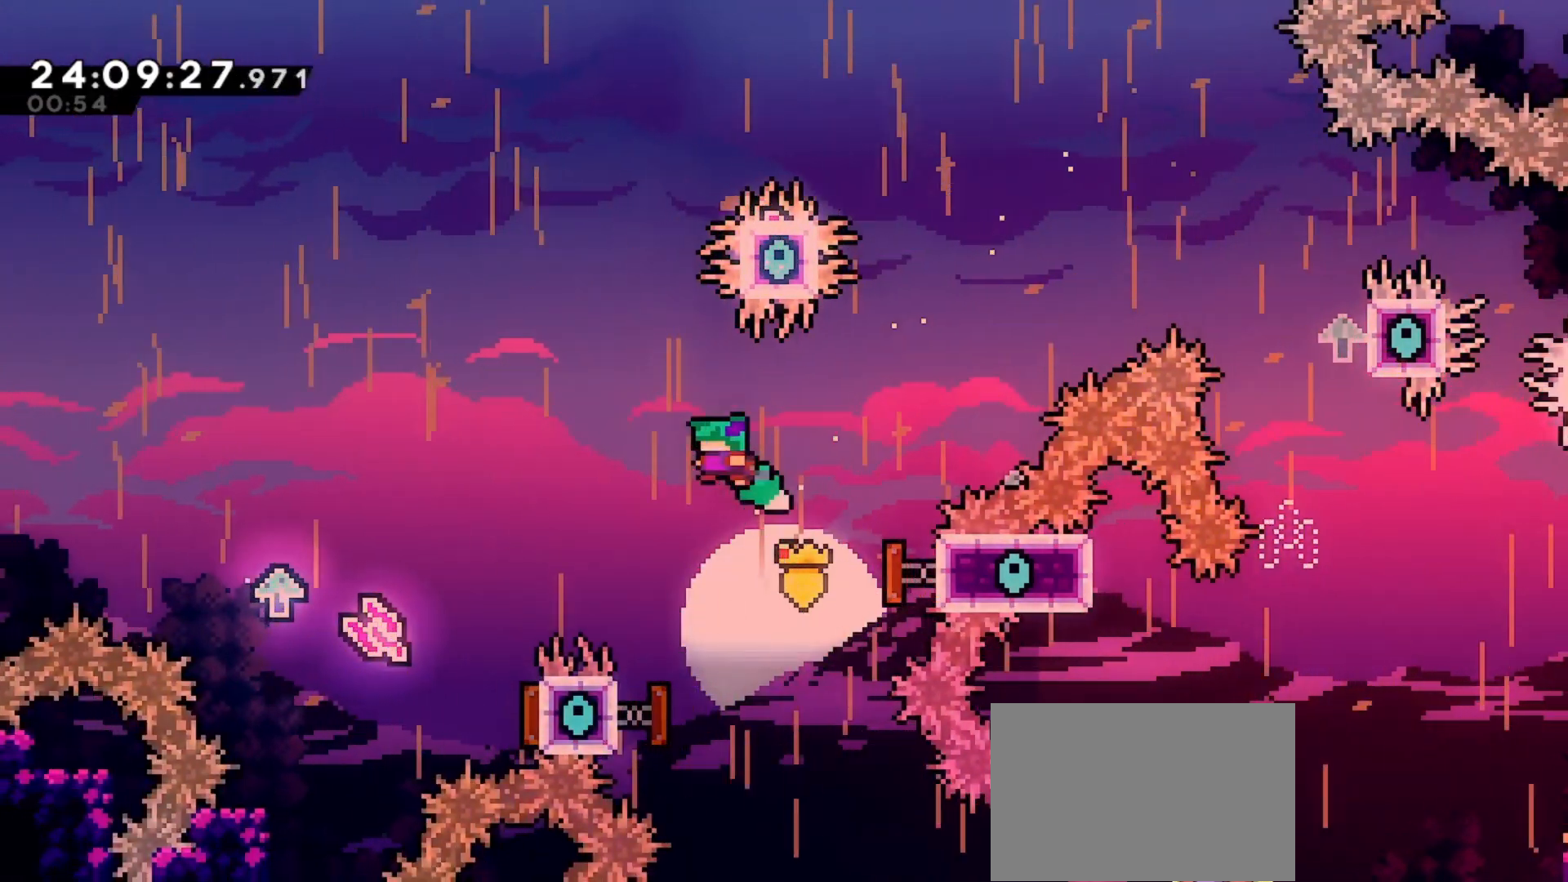
{"keys": ["left"], "events": []}
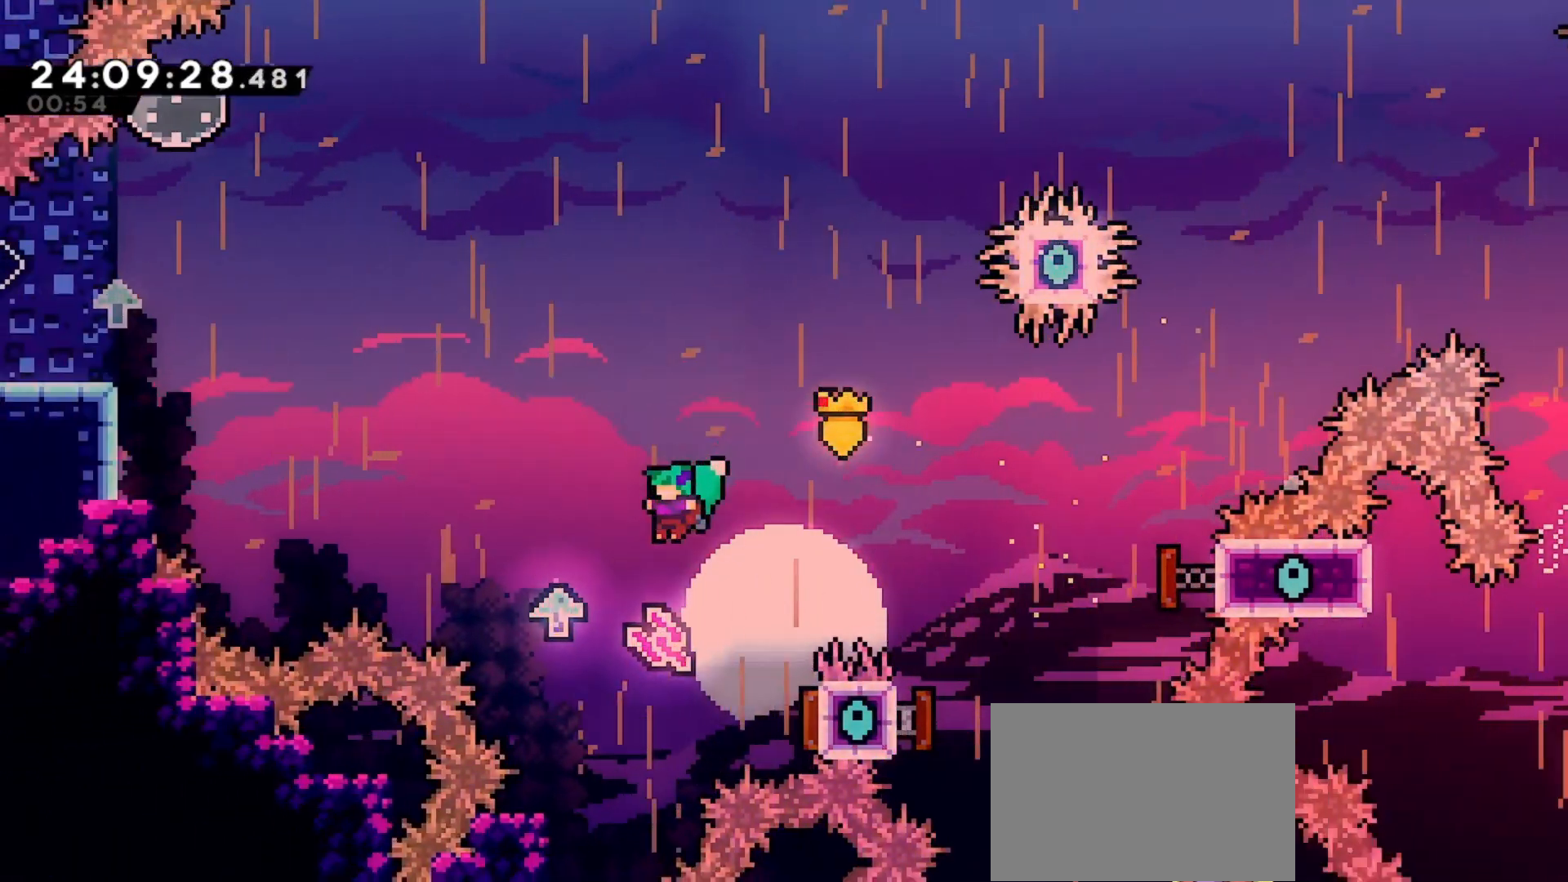
{"keys": ["left"], "events": []}
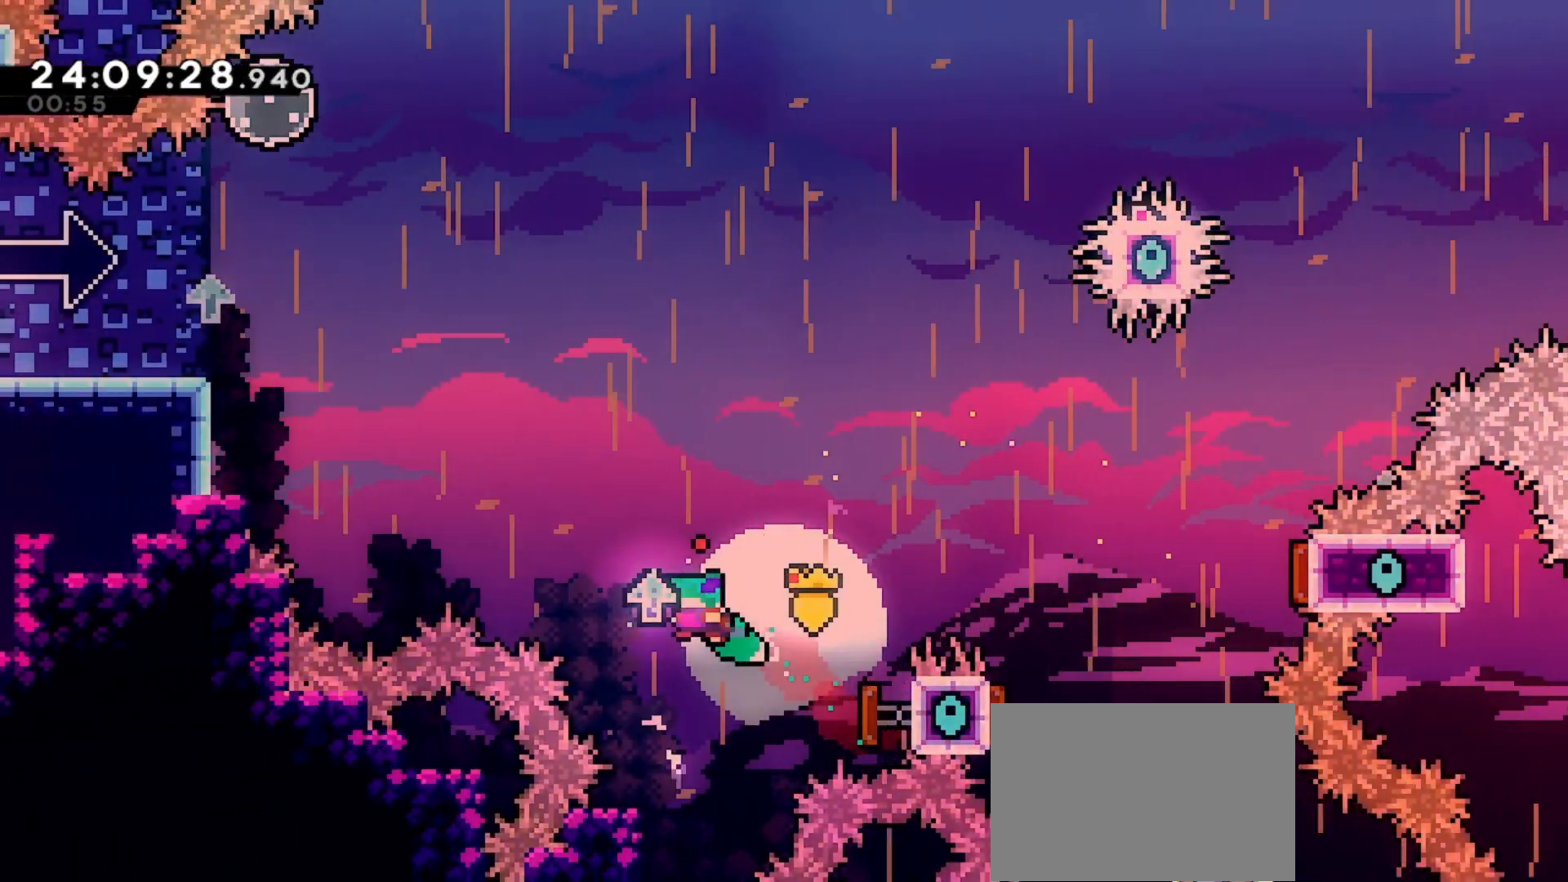
{"keys": ["grab", "jump", "left"], "events": [[367, "jump", "down"], [500, "grab", "down"]]}
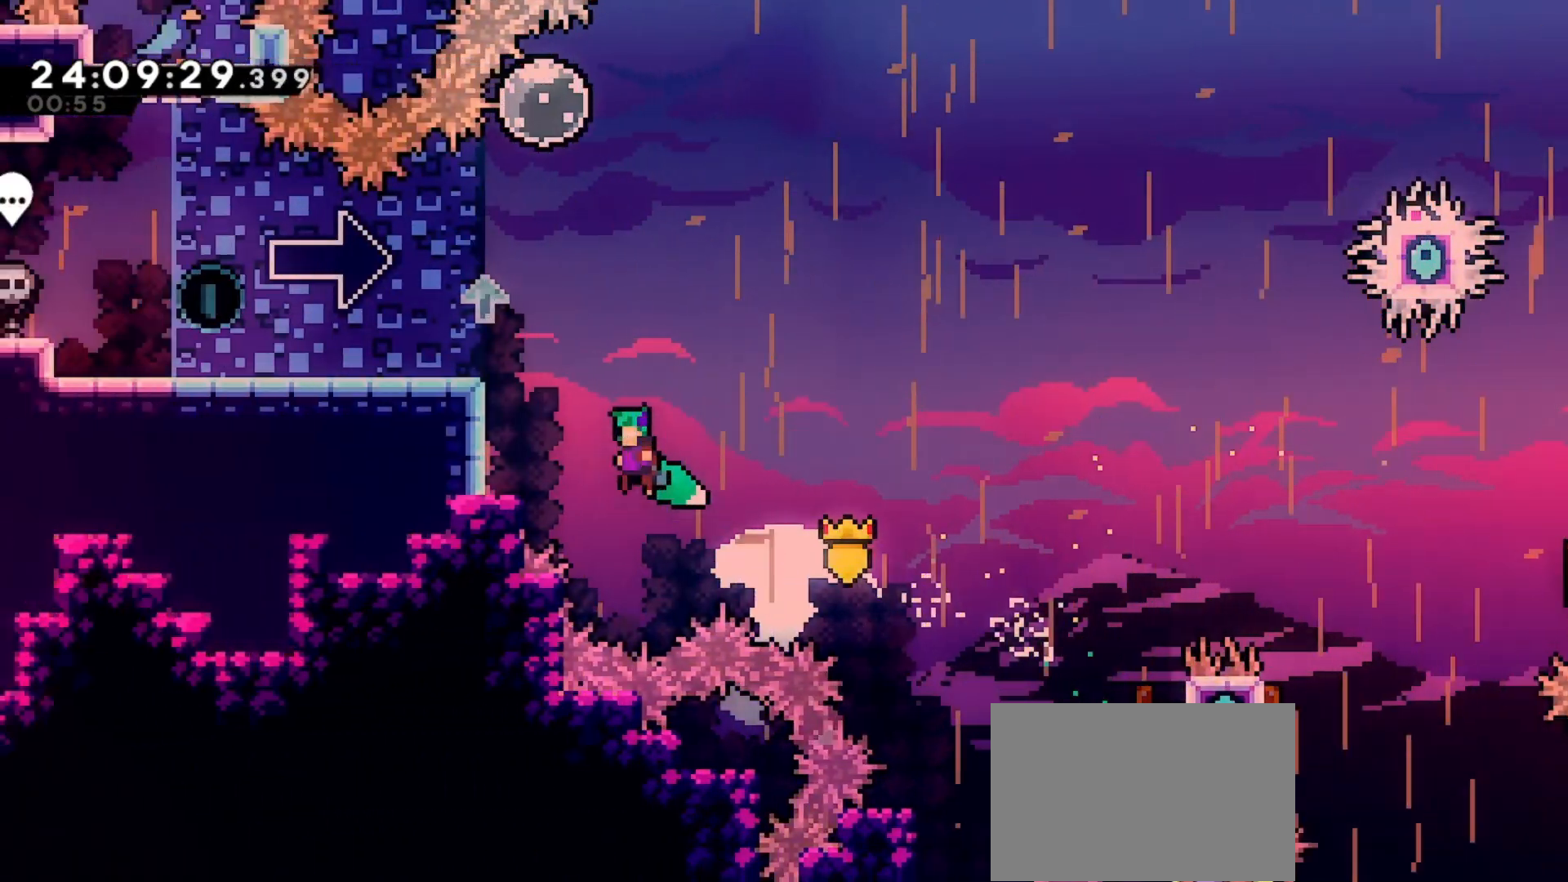
{"keys": ["grab", "jump", "left", "up"], "events": [[67, "up", "down"], [233, "jump", "up"], [333, "jump", "down"]]}
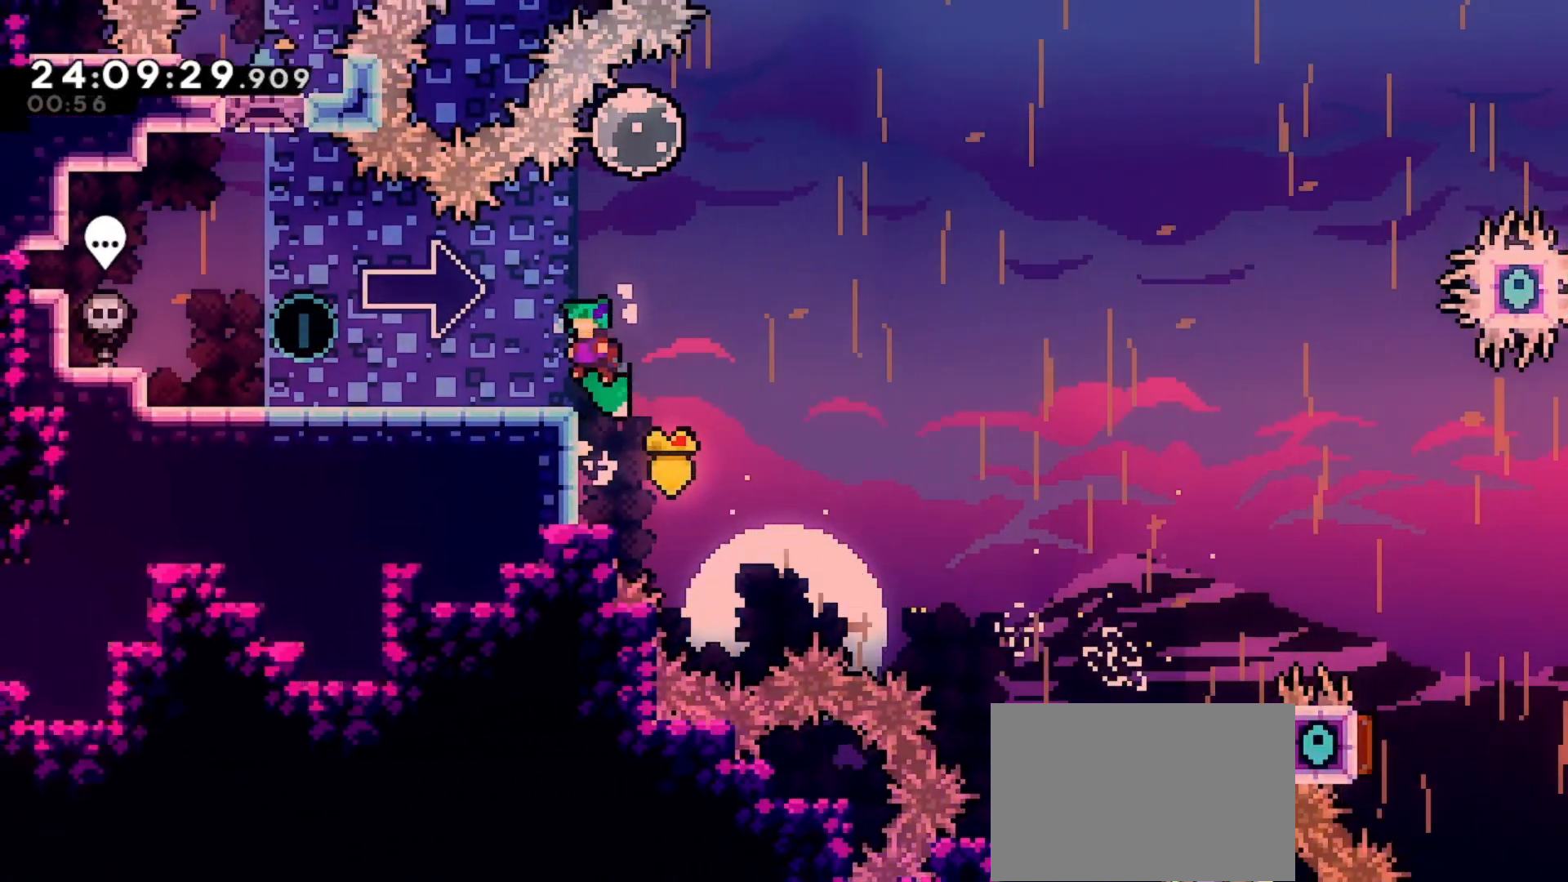
{"keys": ["left"], "events": [[67, "jump", "up"], [100, "grab", "up"], [167, "up", "up"]]}
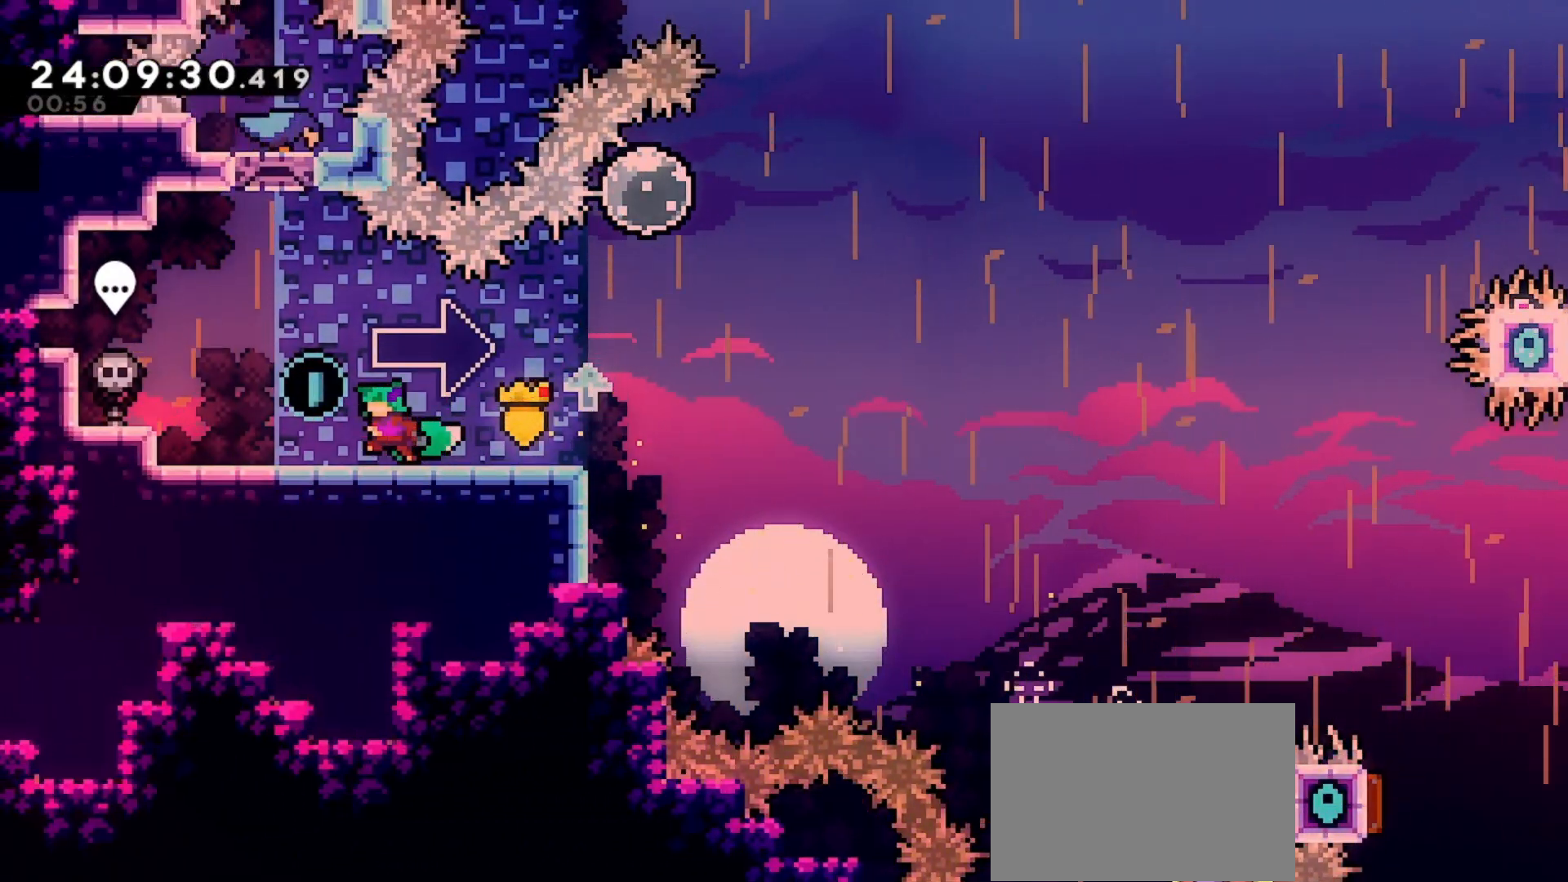
{"keys": [], "events": [[233, "left", "up"]]}
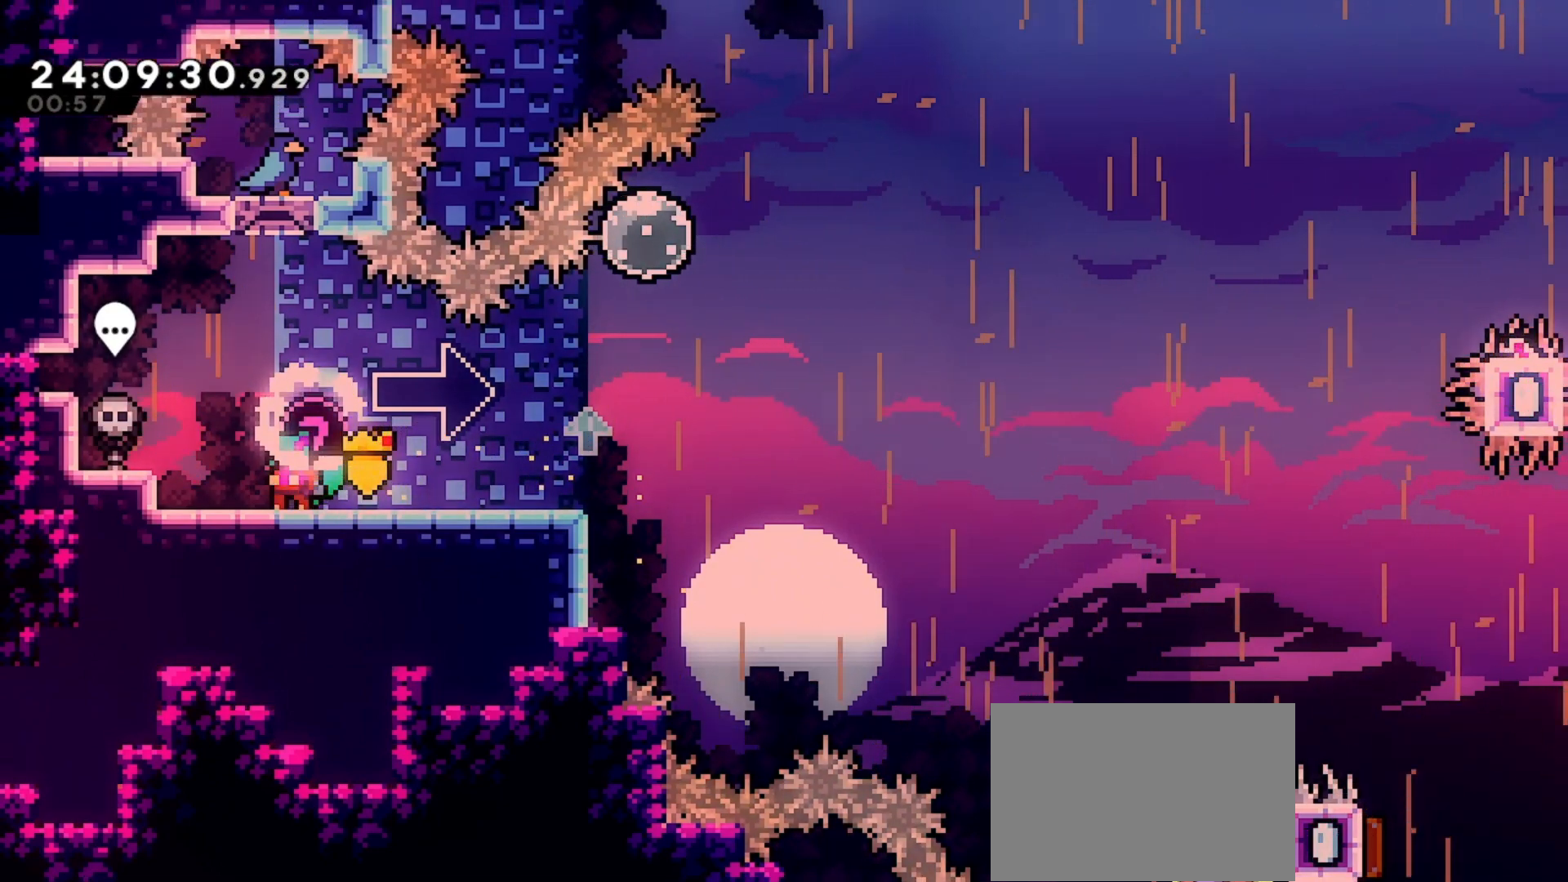
{"keys": [], "events": []}